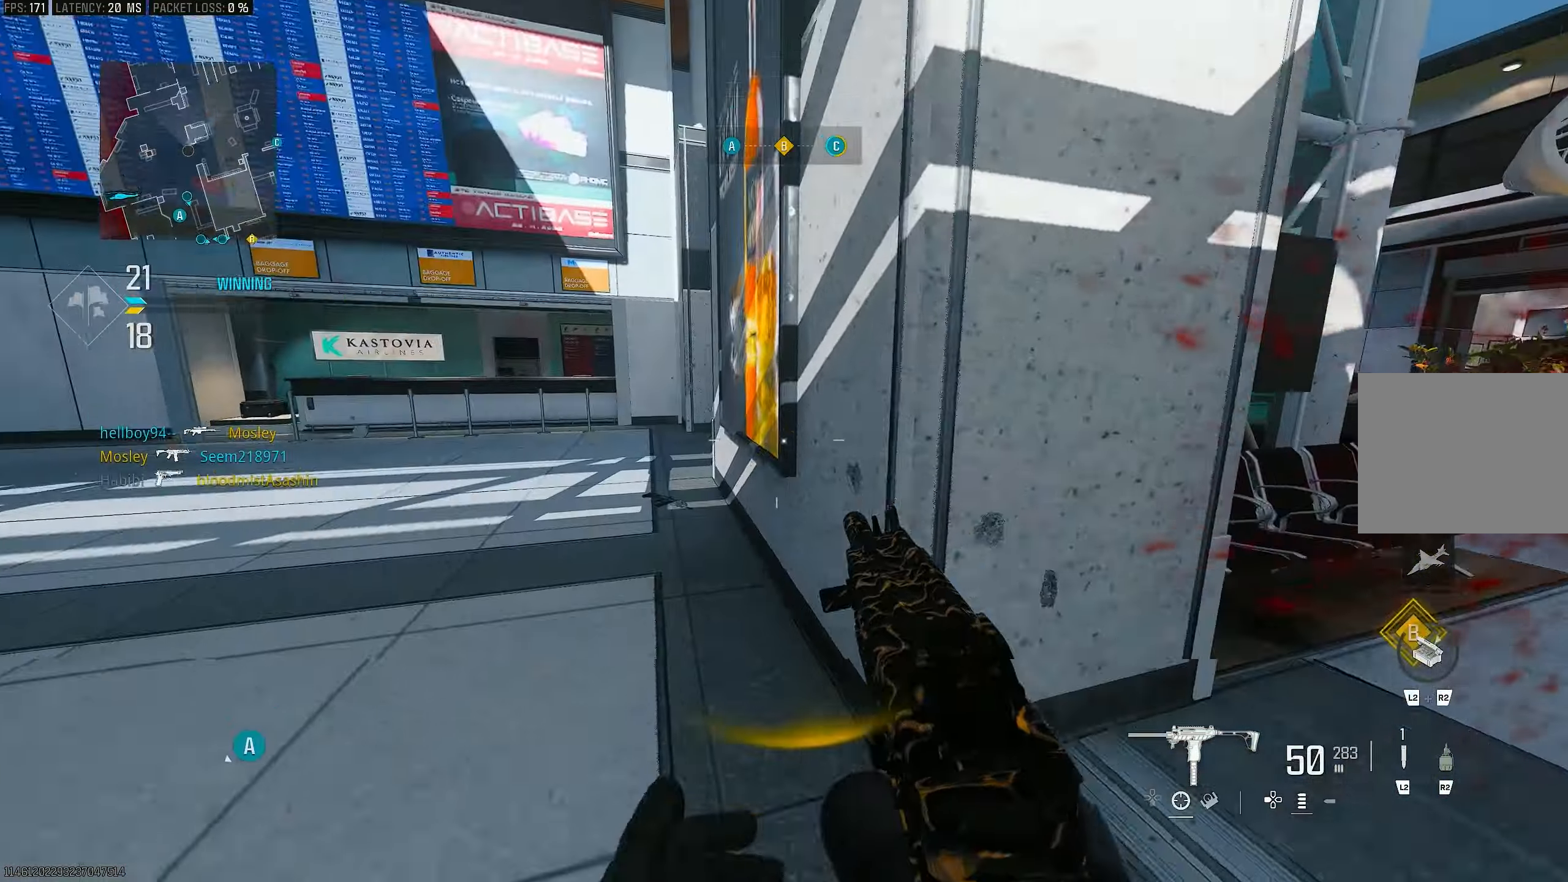
Gameplay with a controller (PlayStation layout); each line is a JSON object with the inputs held at the frame after it. "events" lists button and stick changes between this image and that frame as [ms after this image, input, new state], when the widget could be followed in between.
{"buttons": ["L3"], "left_stick": "up-left", "right_stick": "center", "events": [[17, "L1", "down"], [17, "L3", "up"], [83, "CROSS", "up"], [83, "left_stick", "left"], [83, "right_stick", "center"], [117, "L1", "up"], [150, "right_stick", "left"], [317, "L2", "down"], [317, "left_stick", "up-left"], [383, "L2", "up"], [450, "L3", "down"], [450, "right_stick", "center"]]}
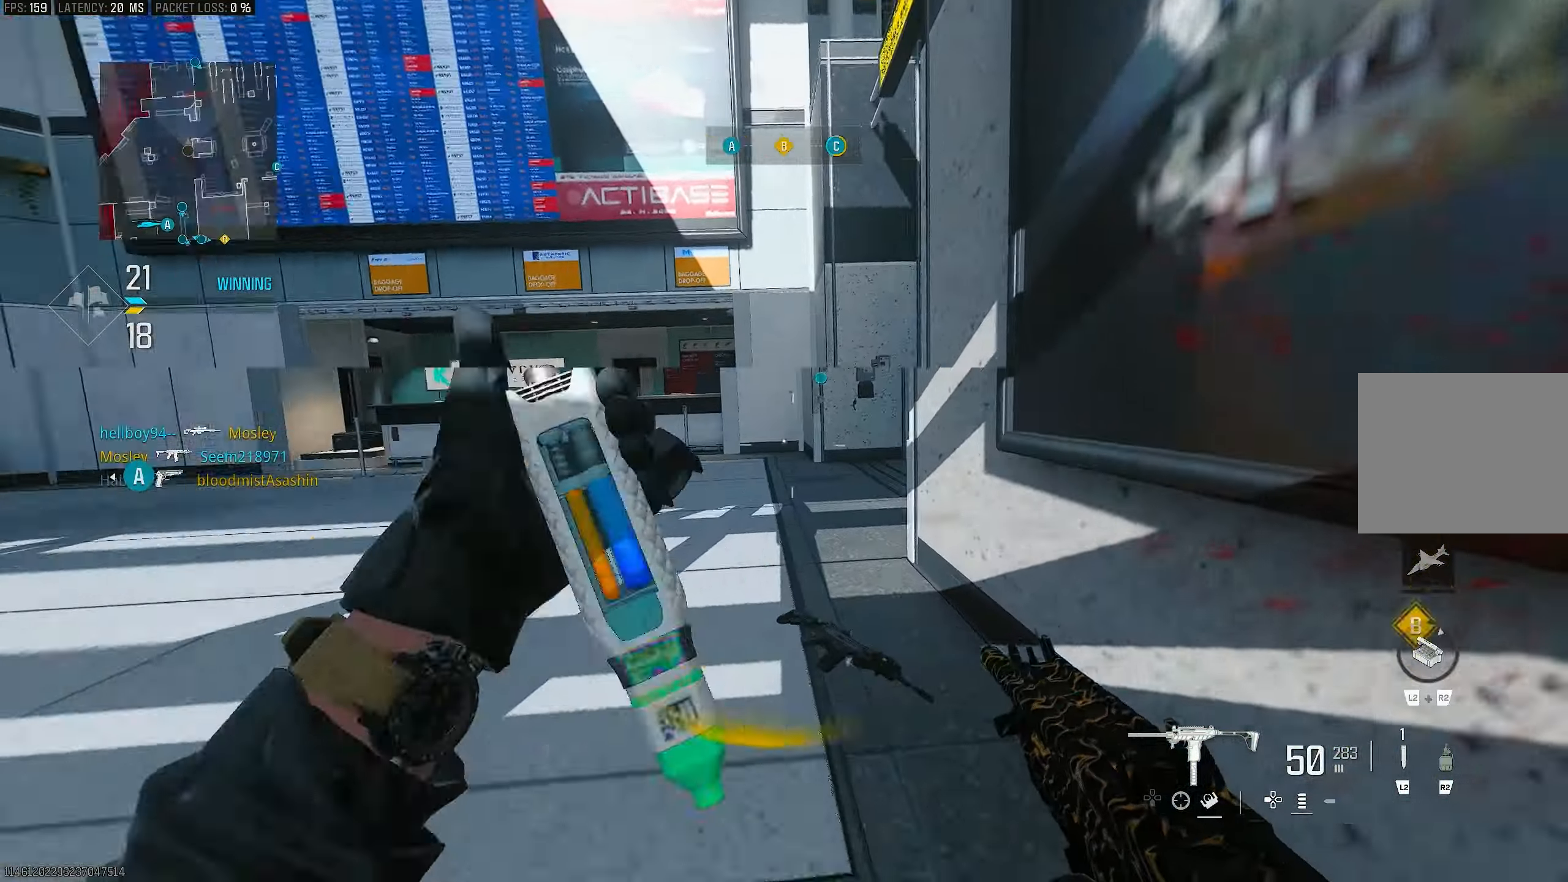
{"buttons": [], "left_stick": "up", "right_stick": "right", "events": [[50, "right_stick", "left"], [117, "L3", "up"], [183, "R3", "down"], [250, "left_stick", "up"], [250, "right_stick", "center"], [350, "R3", "up"], [350, "right_stick", "right"]]}
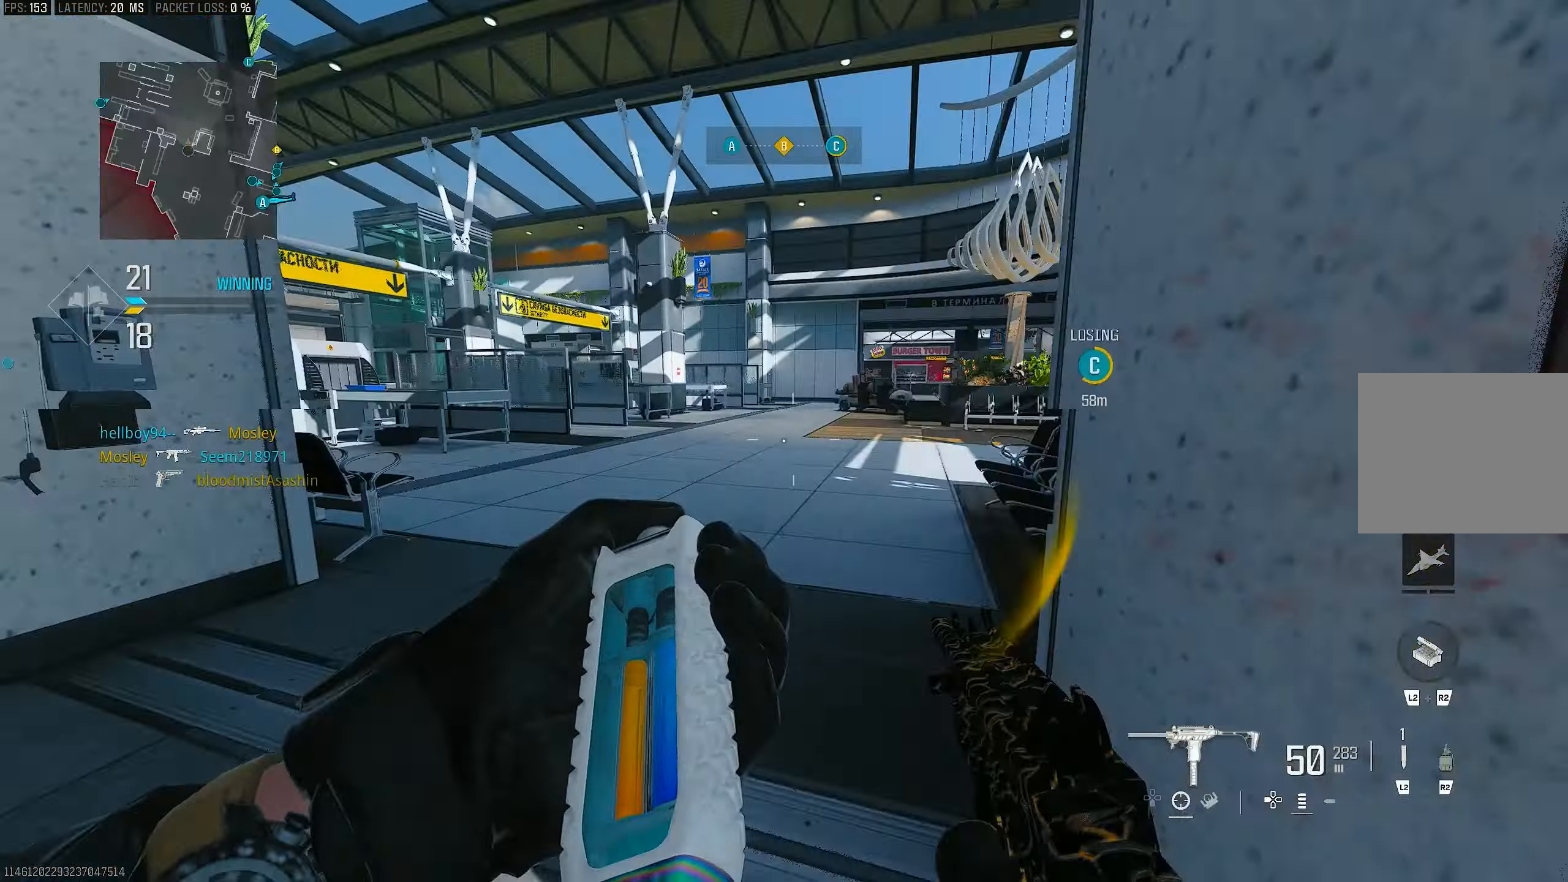
{"buttons": [], "left_stick": "up", "right_stick": "right", "events": [[50, "R3", "down"], [50, "right_stick", "center"], [117, "CROSS", "down"], [217, "R3", "up"], [217, "right_stick", "right"], [317, "CROSS", "up"], [317, "L3", "down"], [450, "L3", "up"]]}
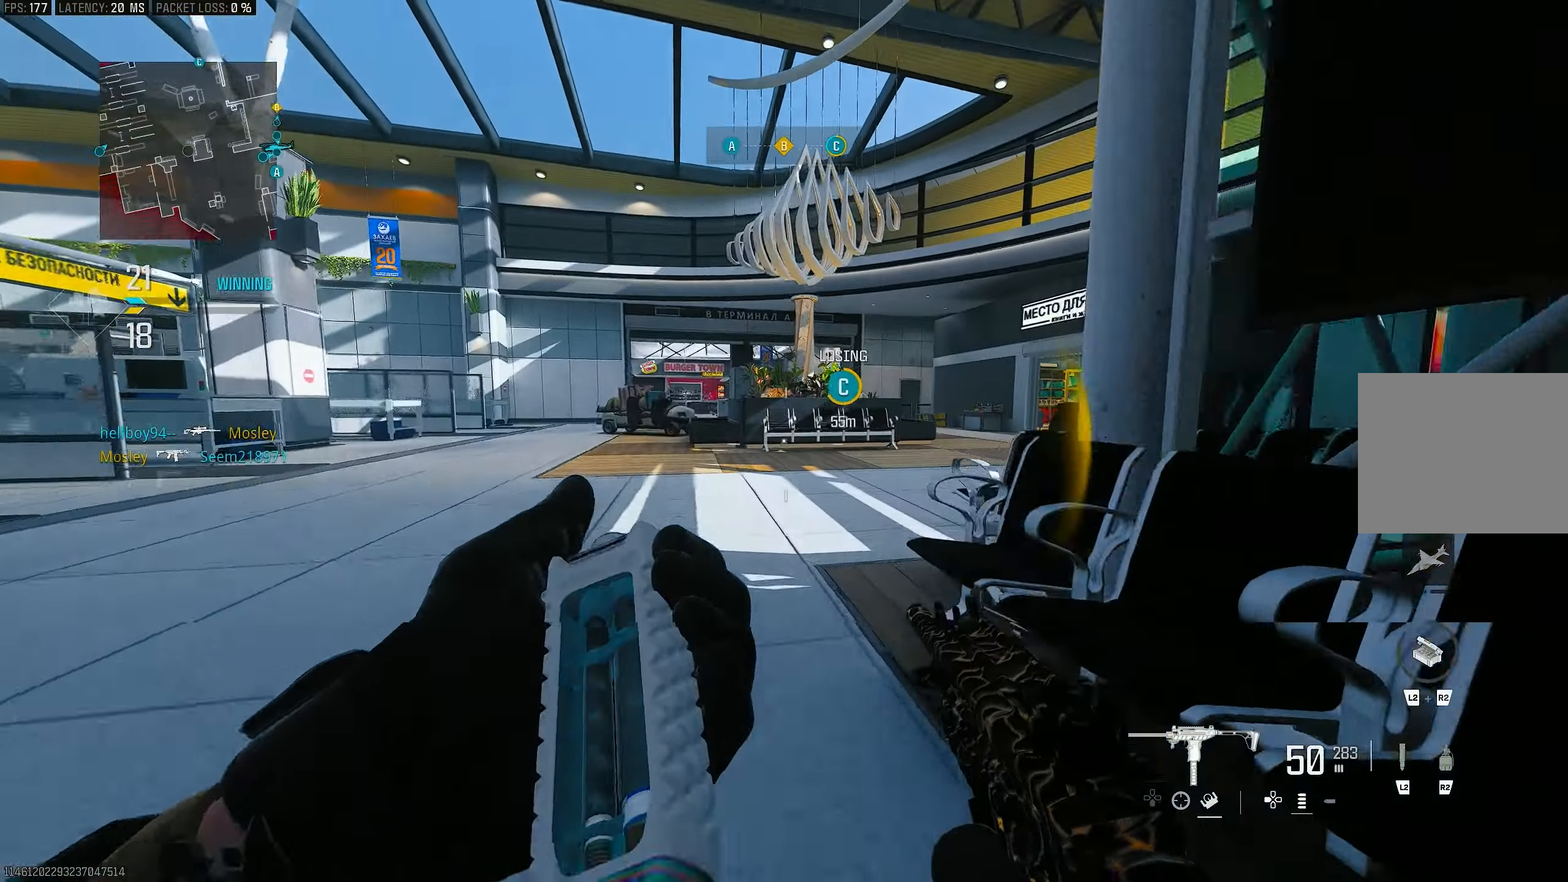
{"buttons": [], "left_stick": "up", "right_stick": "center", "events": [[150, "right_stick", "center"], [250, "R3", "down"], [383, "R3", "up"]]}
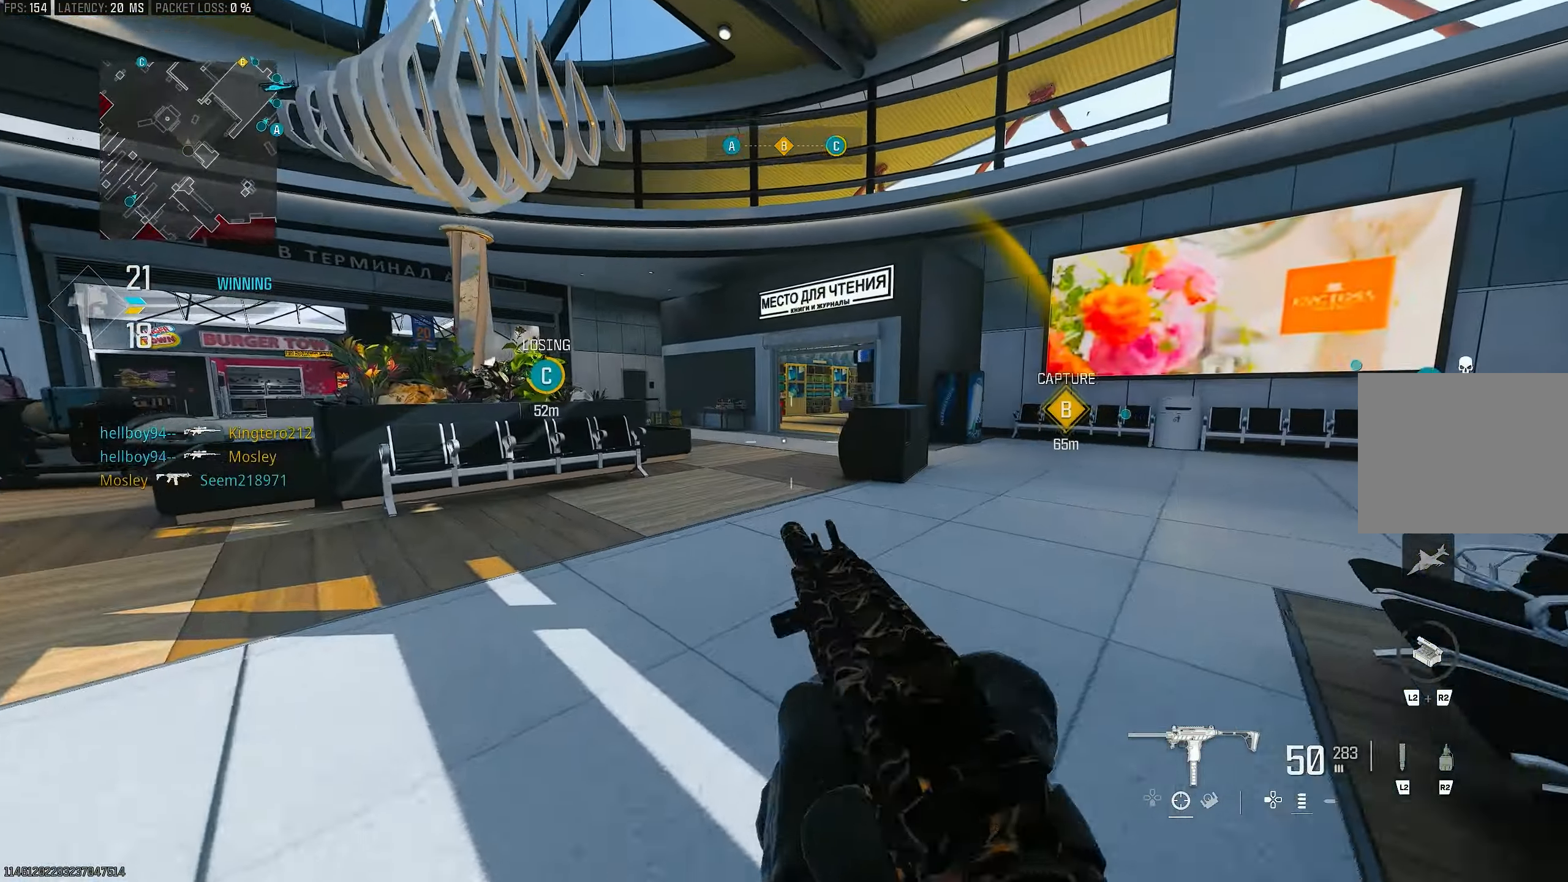
{"buttons": [], "left_stick": "up", "right_stick": "center", "events": [[117, "R3", "down"], [150, "CROSS", "down"], [217, "R3", "up"], [217, "right_stick", "right"], [317, "CROSS", "up"], [350, "L3", "down"], [417, "L3", "up"], [417, "right_stick", "center"]]}
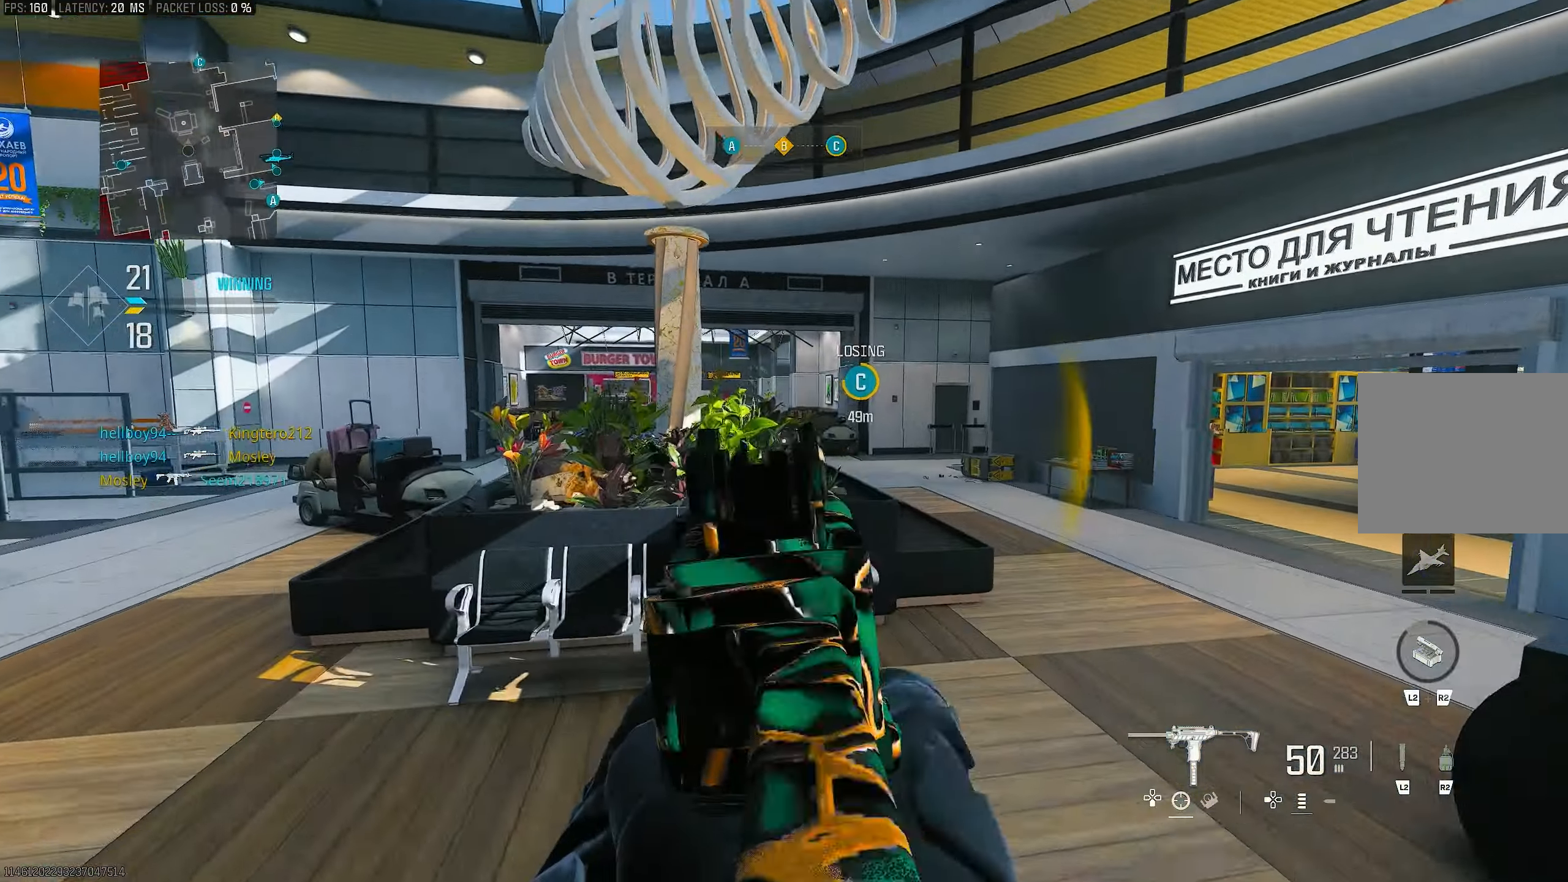
{"buttons": ["L1"], "left_stick": "right", "right_stick": "up", "events": [[17, "left_stick", "up-right"], [83, "L3", "down"], [83, "right_stick", "left"], [183, "CROSS", "down"], [183, "L1", "down"], [183, "L3", "up"], [217, "right_stick", "center"], [317, "CROSS", "up"], [350, "left_stick", "right"], [383, "right_stick", "up-left"], [450, "right_stick", "up"]]}
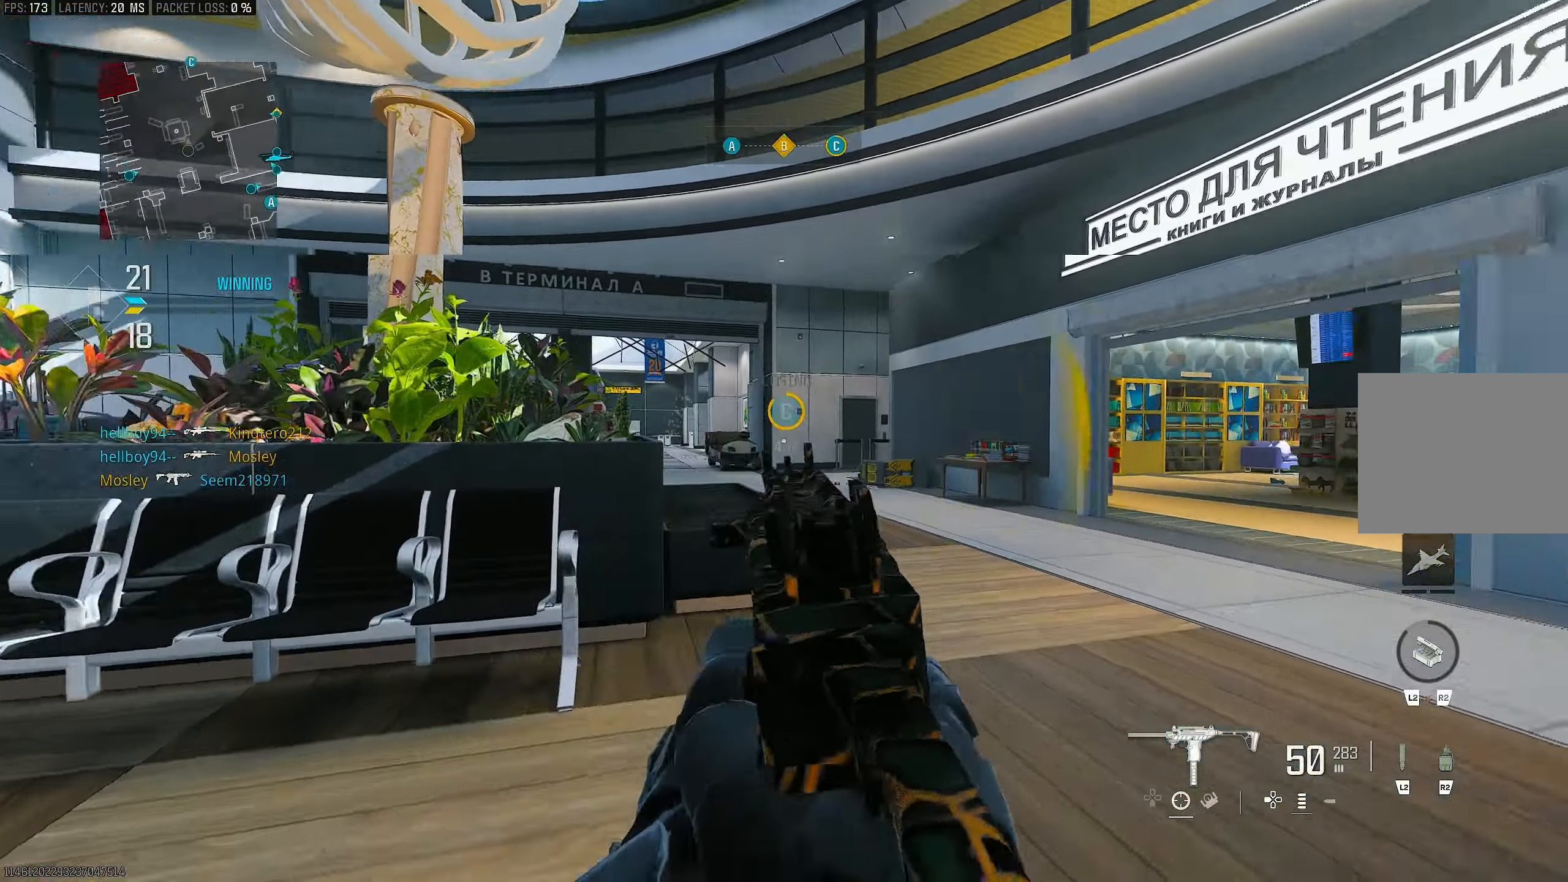
{"buttons": [], "left_stick": "up", "right_stick": "right", "events": [[217, "right_stick", "up-left"], [317, "left_stick", "up-right"], [350, "right_stick", "right"], [383, "L1", "up"], [483, "left_stick", "up"]]}
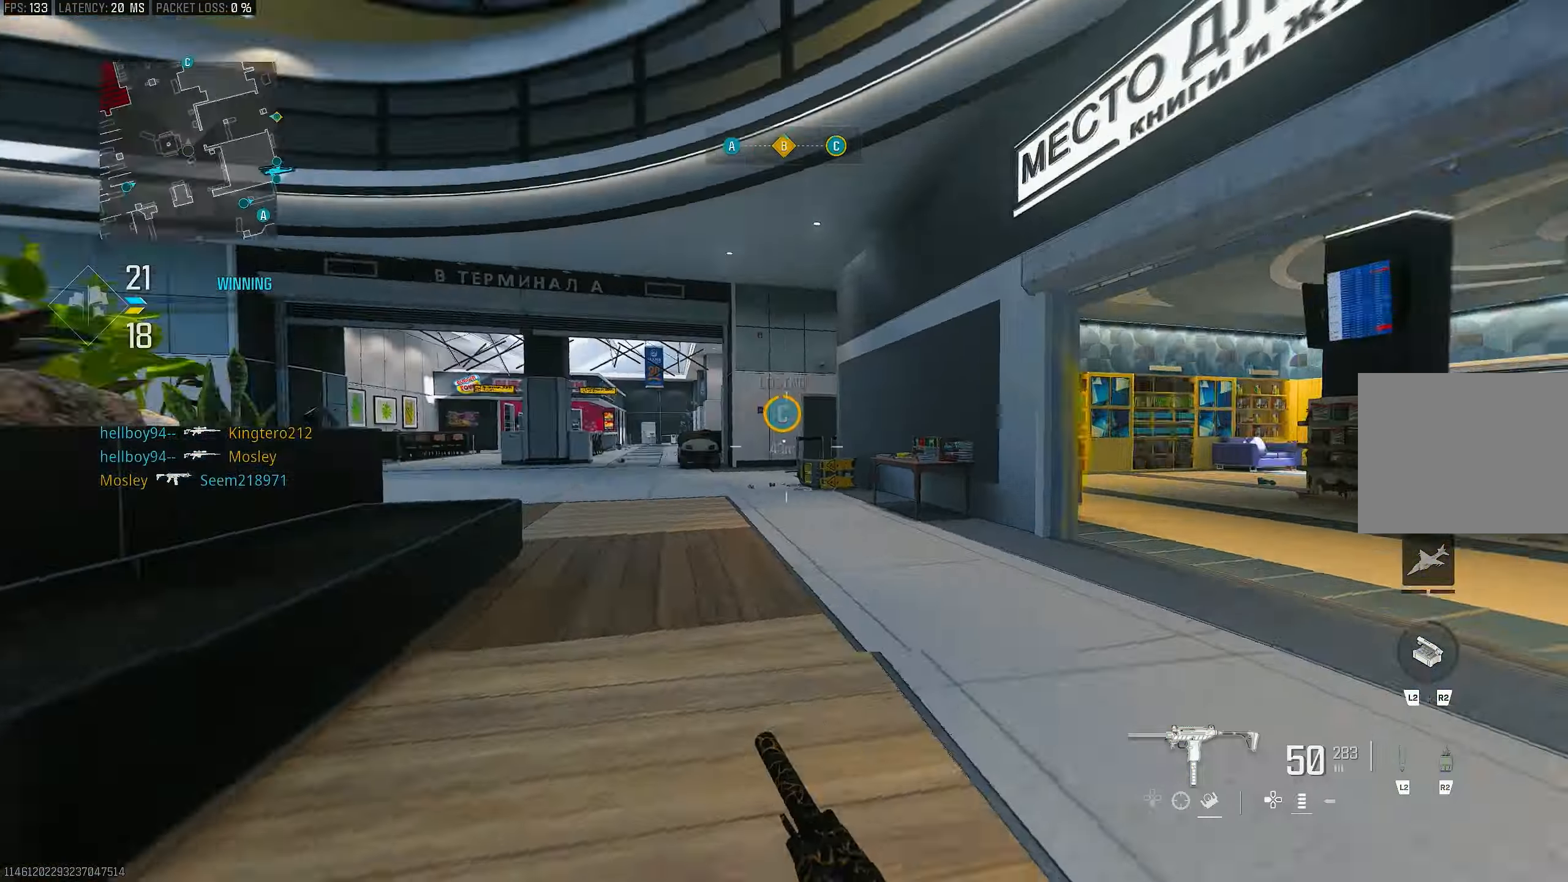
{"buttons": [], "left_stick": "up-right", "right_stick": "left", "events": [[17, "L3", "down"], [117, "right_stick", "center"], [217, "R3", "down"], [283, "R3", "up"], [283, "right_stick", "left"], [317, "L3", "up"], [500, "left_stick", "up-right"]]}
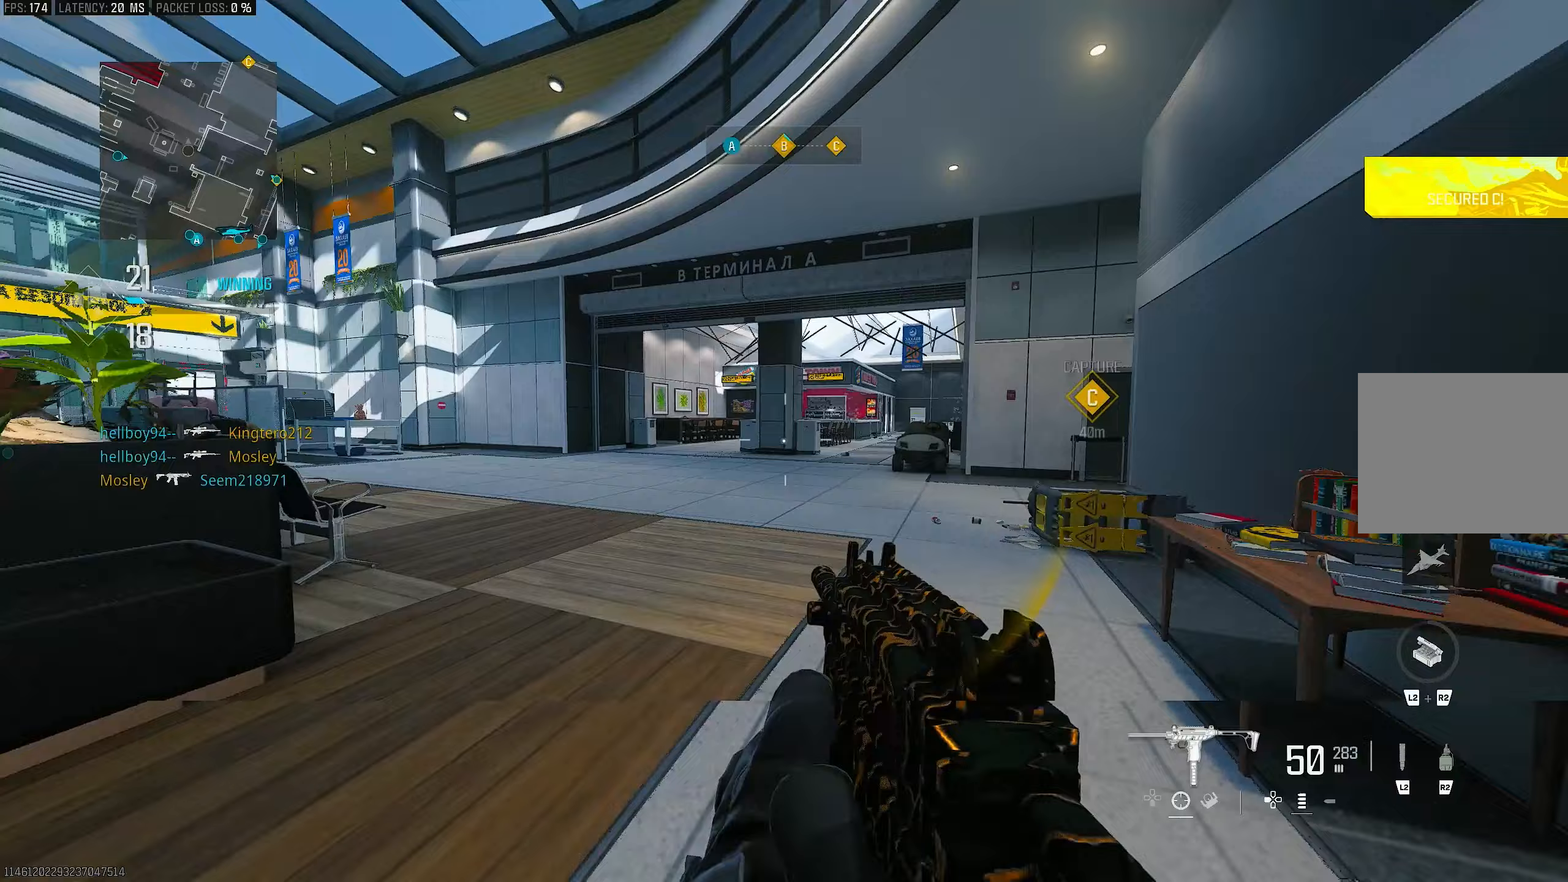
{"buttons": ["L3"], "left_stick": "up", "right_stick": "right", "events": [[50, "R3", "down"], [117, "CROSS", "down"], [183, "R3", "up"], [183, "left_stick", "right"], [217, "CROSS", "up"], [217, "right_stick", "right"], [450, "L3", "down"], [450, "left_stick", "up"]]}
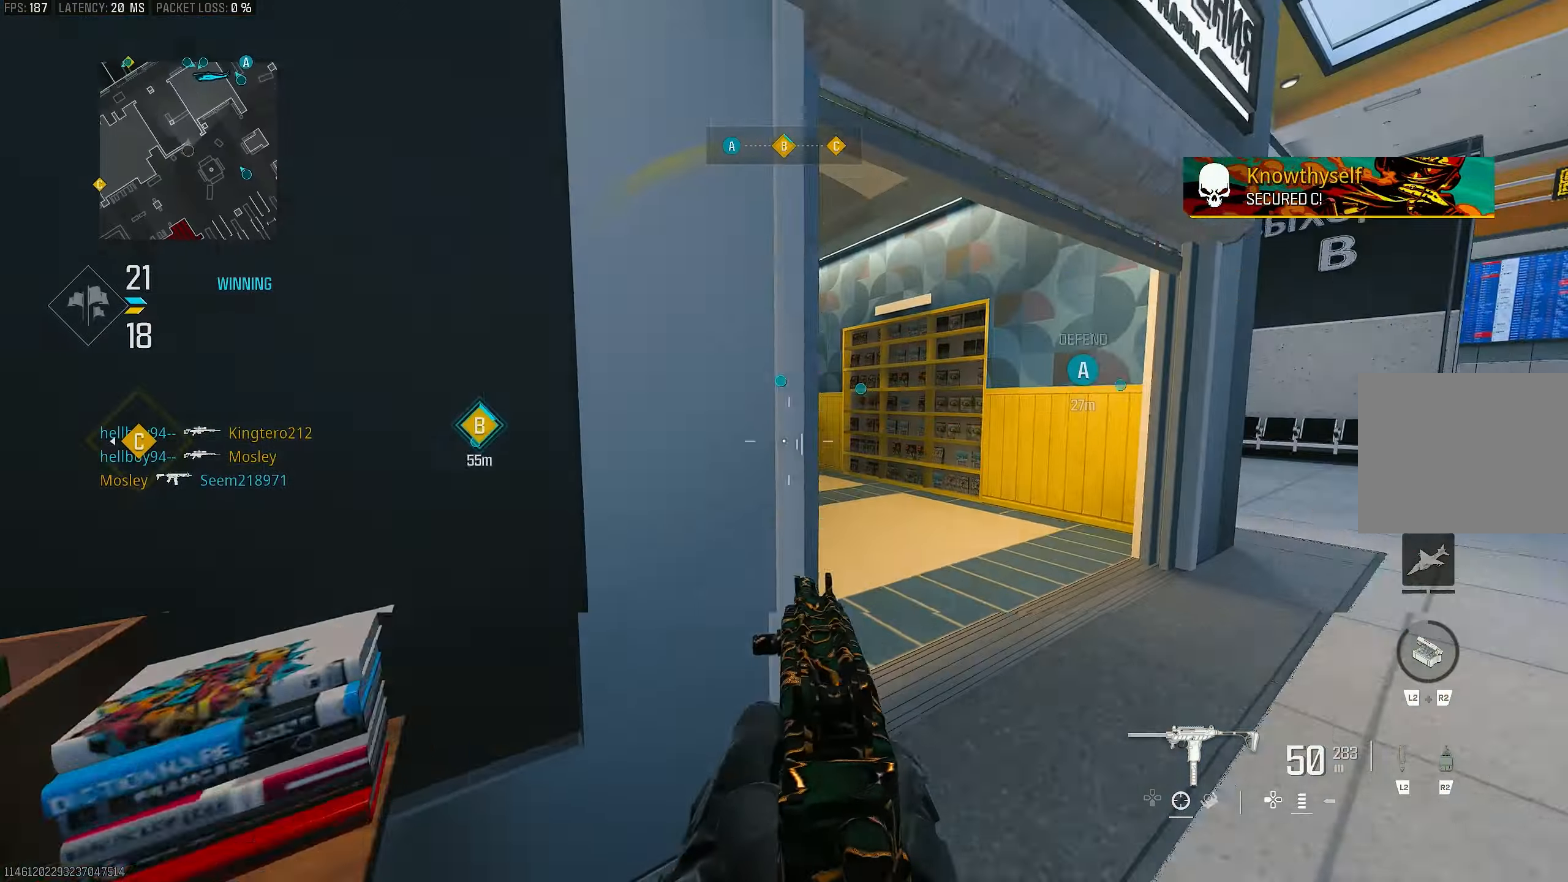
{"buttons": [], "left_stick": "up-right", "right_stick": "center", "events": [[83, "right_stick", "center"], [117, "L3", "up"], [183, "left_stick", "right"], [183, "right_stick", "right"], [417, "left_stick", "up-right"], [450, "right_stick", "center"]]}
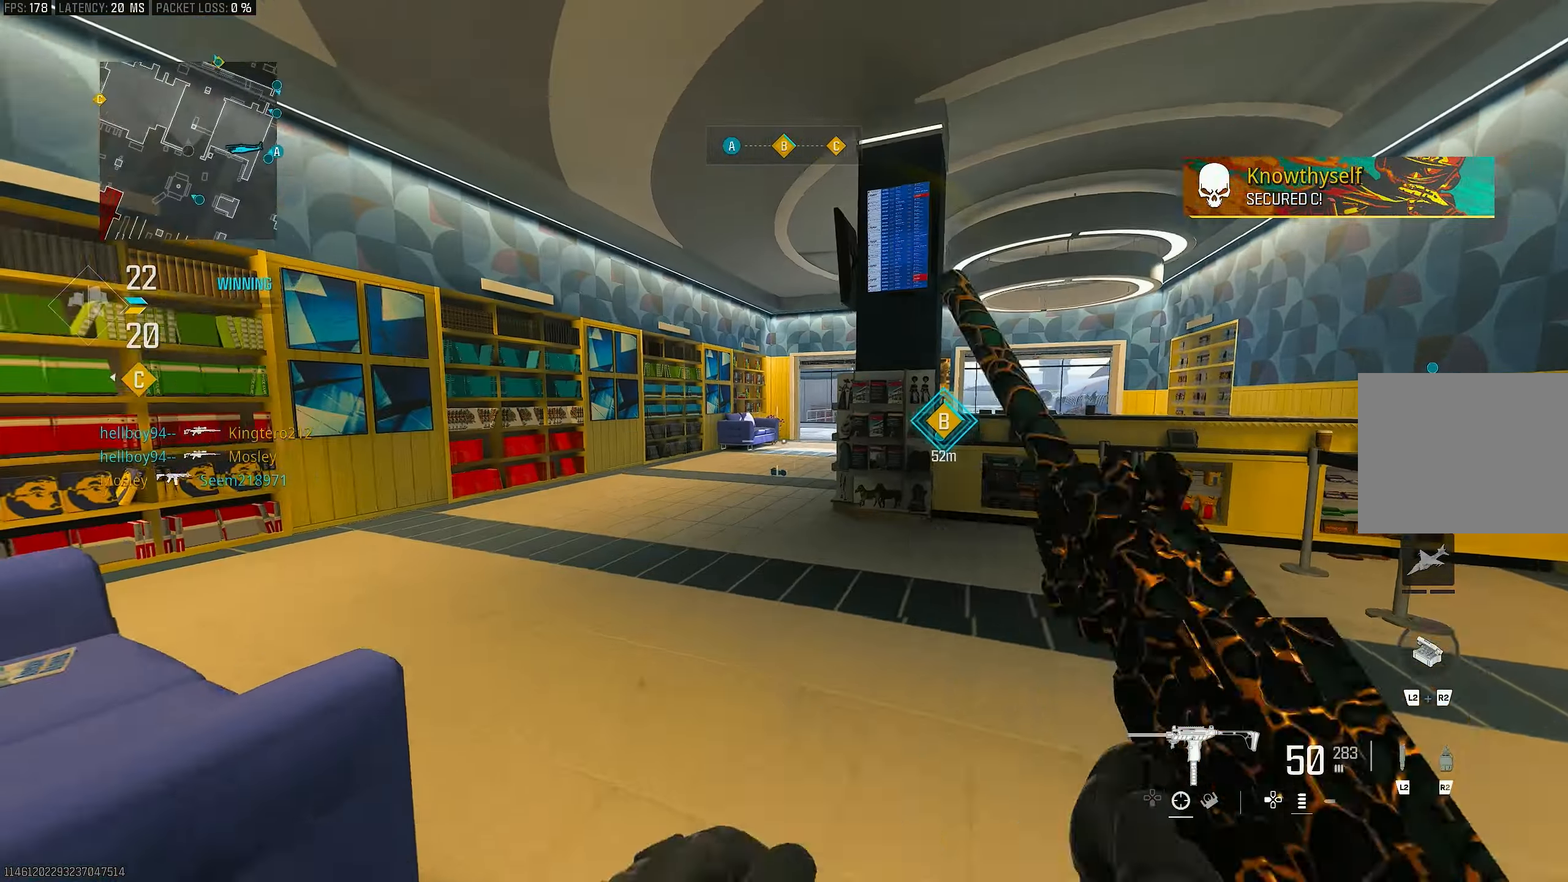
{"buttons": [], "left_stick": "up-left", "right_stick": "left", "events": [[50, "L3", "down"], [50, "left_stick", "up"], [50, "right_stick", "left"], [150, "L3", "up"], [183, "L1", "down"], [283, "right_stick", "center"], [317, "left_stick", "up-left"], [350, "L1", "up"], [350, "L3", "down"], [417, "right_stick", "left"], [483, "L3", "up"]]}
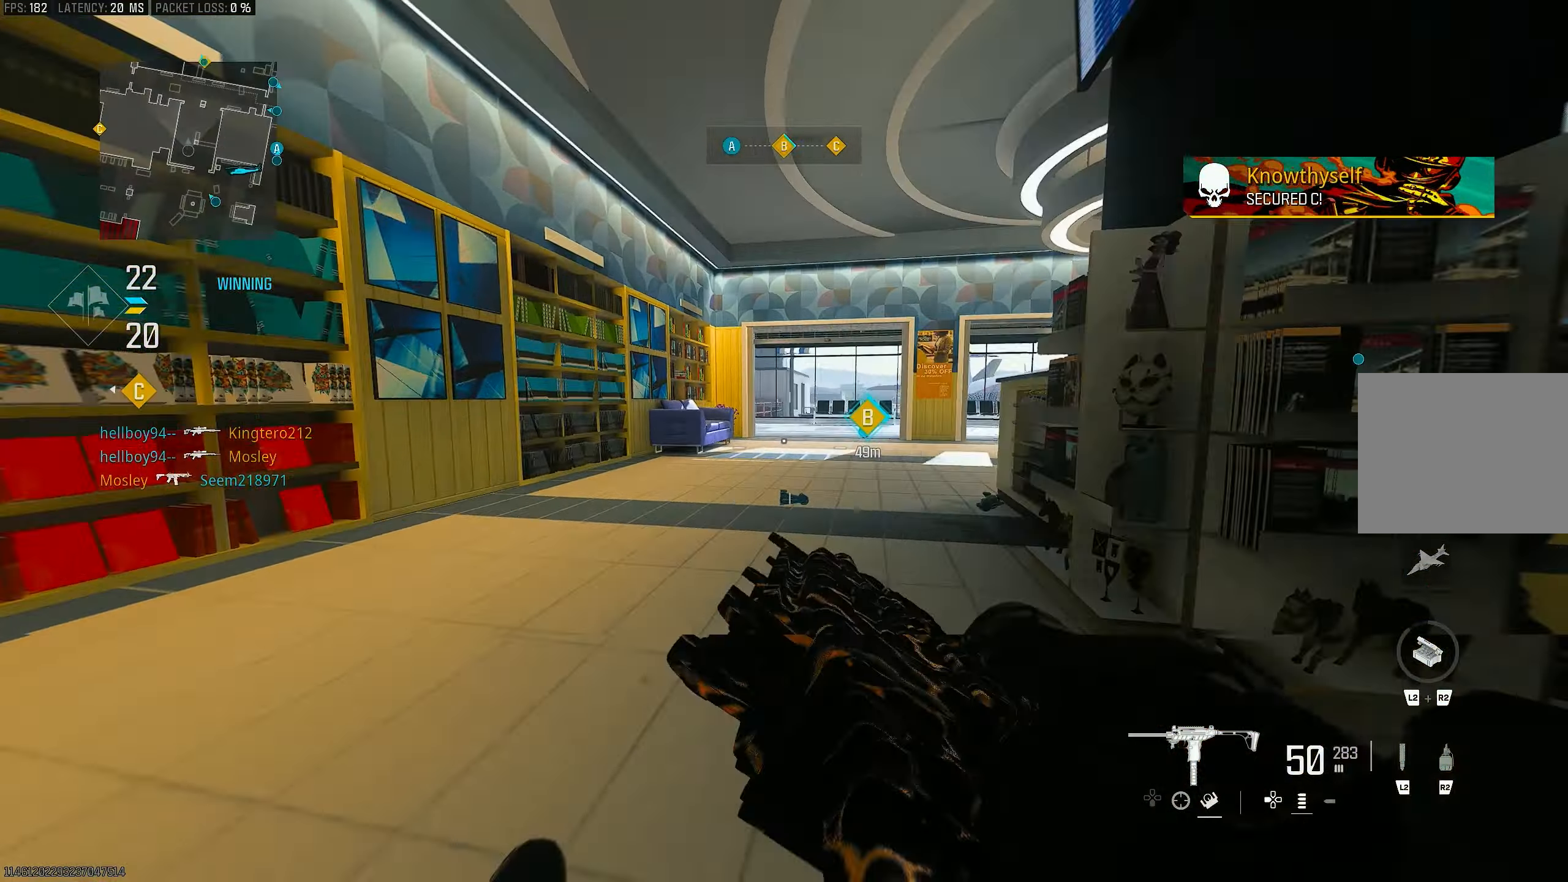
{"buttons": ["L1"], "left_stick": "left", "right_stick": "center", "events": [[50, "R3", "down"], [50, "right_stick", "center"], [217, "R3", "up"], [217, "right_stick", "right"], [350, "CROSS", "down"], [350, "L1", "down"], [350, "right_stick", "center"], [483, "CROSS", "up"], [483, "left_stick", "left"]]}
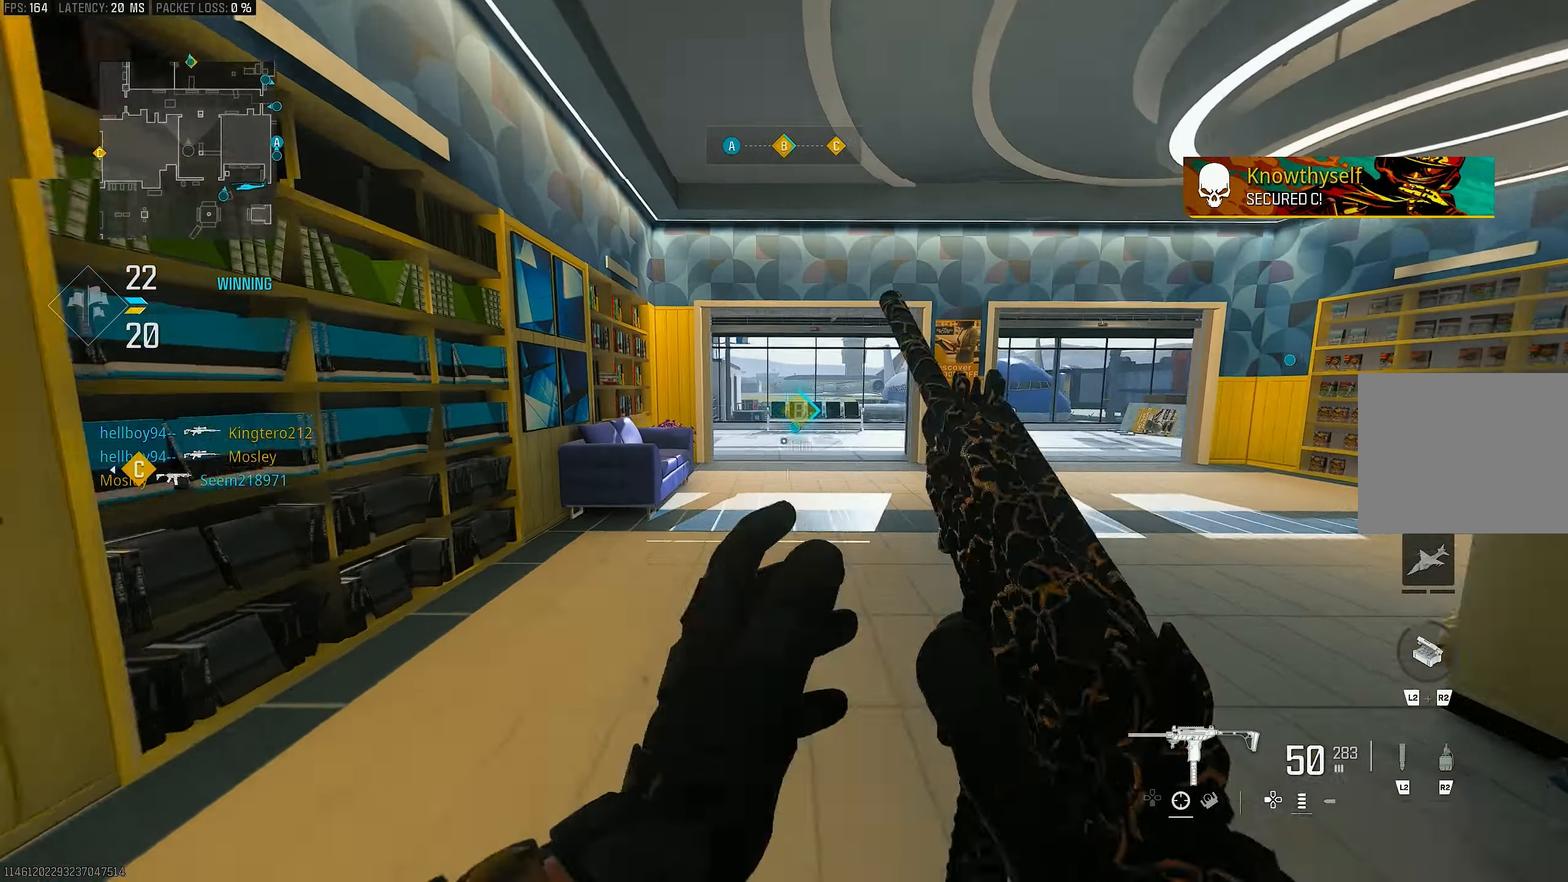
{"buttons": ["TRIANGLE"], "left_stick": "up-left", "right_stick": "center", "events": [[50, "right_stick", "right"], [150, "left_stick", "up-left"], [250, "L1", "up"], [283, "L3", "down"], [350, "right_stick", "center"], [450, "L3", "up"], [483, "TRIANGLE", "down"]]}
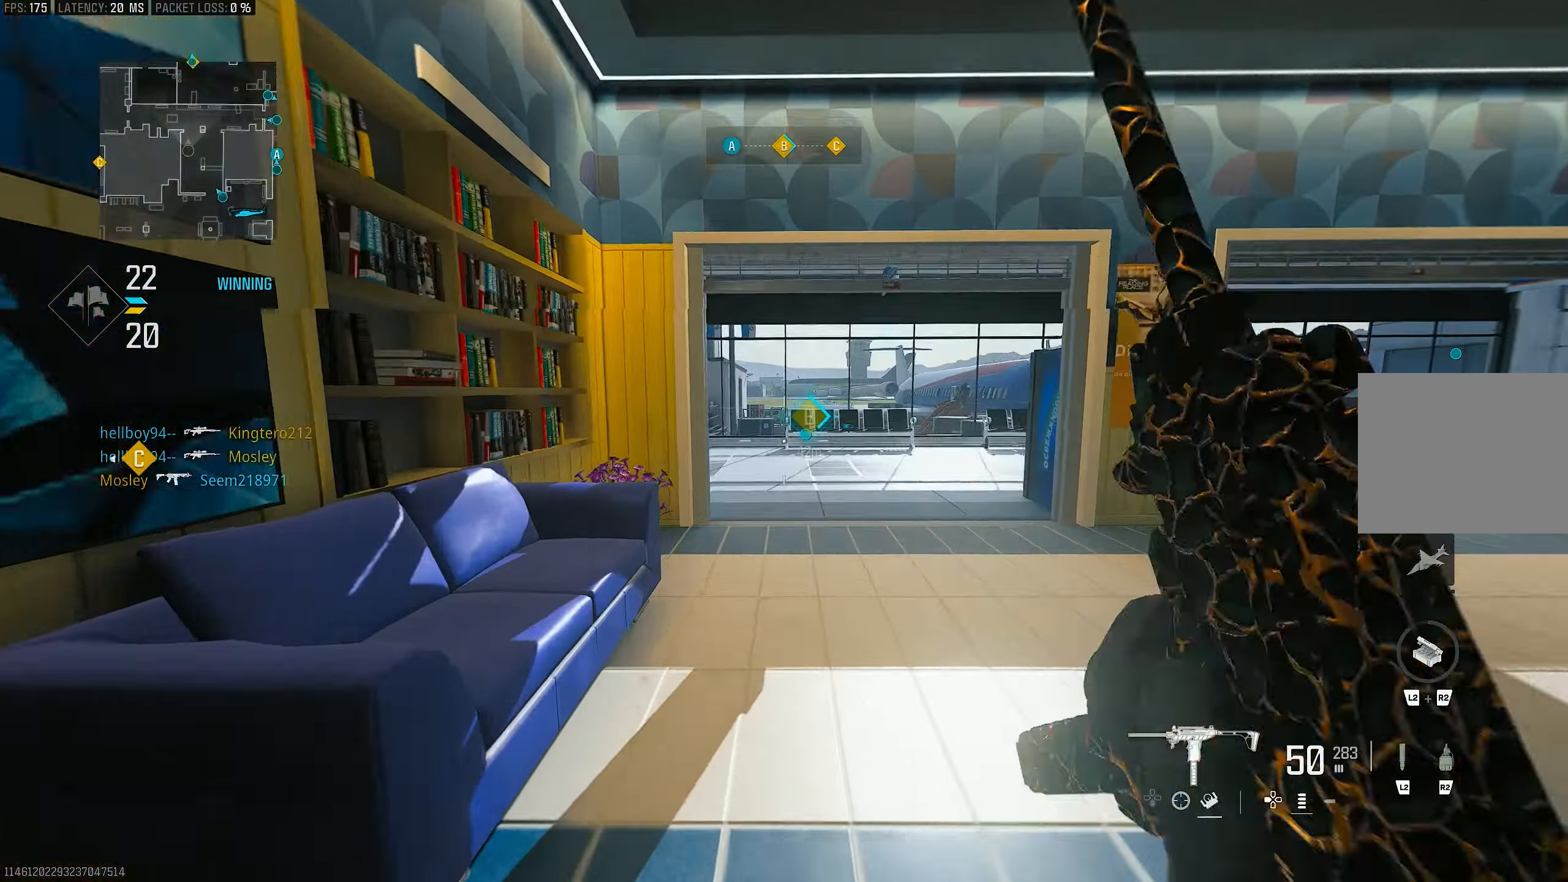
{"buttons": [], "left_stick": "up", "right_stick": "center", "events": [[83, "TRIANGLE", "up"], [83, "left_stick", "up"], [150, "TRIANGLE", "down"], [217, "TRIANGLE", "up"], [250, "L3", "down"], [417, "L3", "up"], [417, "R3", "down"], [483, "R3", "up"]]}
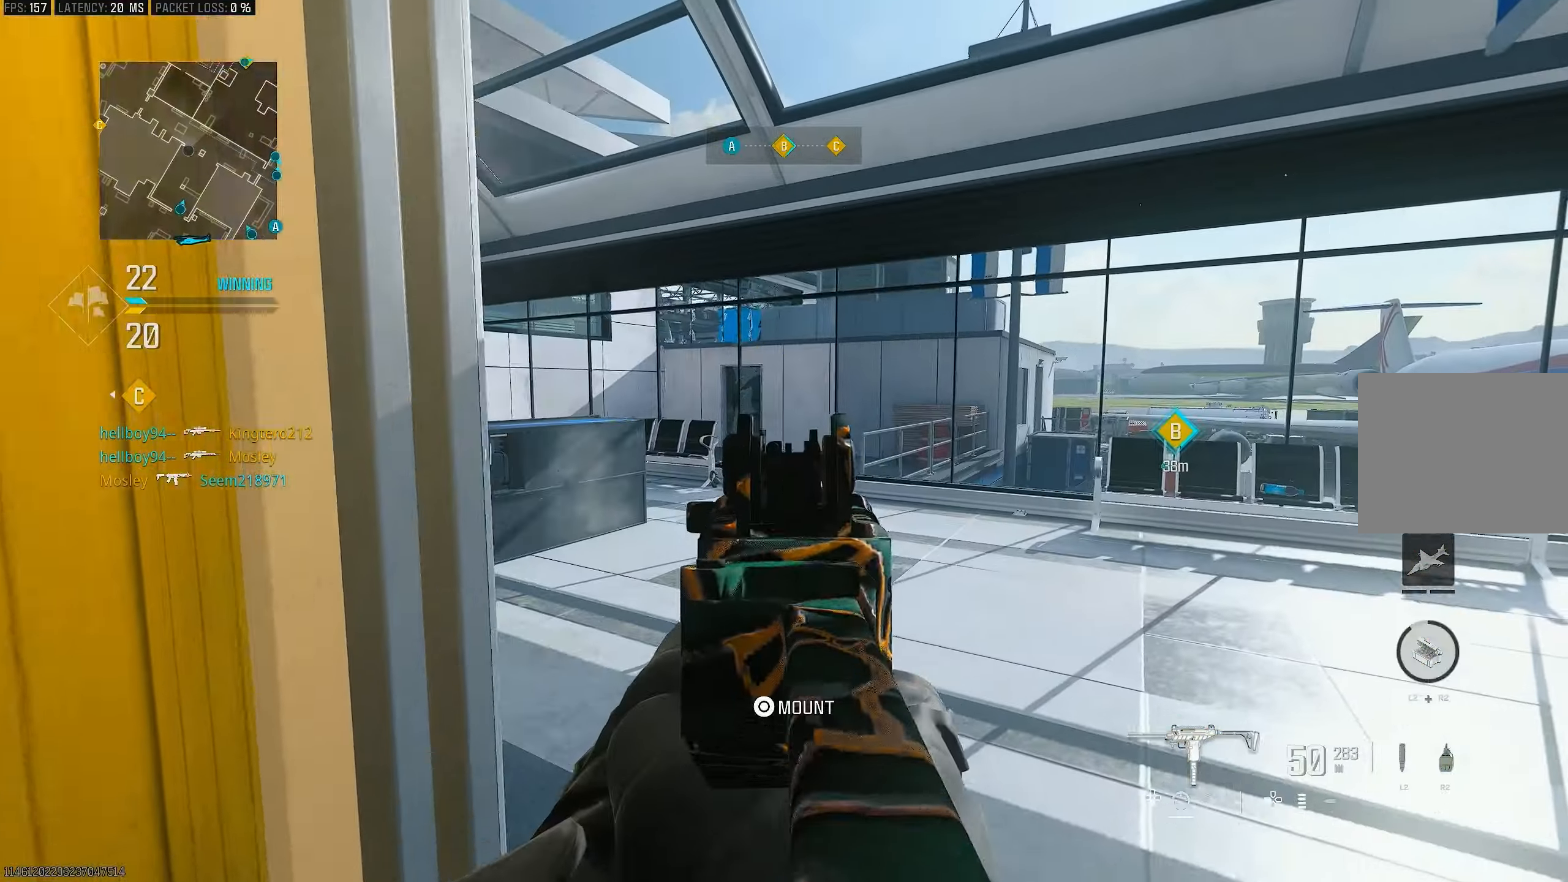
{"buttons": ["L1"], "left_stick": "down-left", "right_stick": "up-left", "events": [[50, "R3", "down"], [83, "CROSS", "down"], [83, "left_stick", "up-right"], [150, "R3", "up"], [183, "L1", "down"], [183, "right_stick", "left"], [250, "CROSS", "up"], [317, "left_stick", "right"], [350, "right_stick", "center"], [483, "left_stick", "down-left"], [483, "right_stick", "up-left"]]}
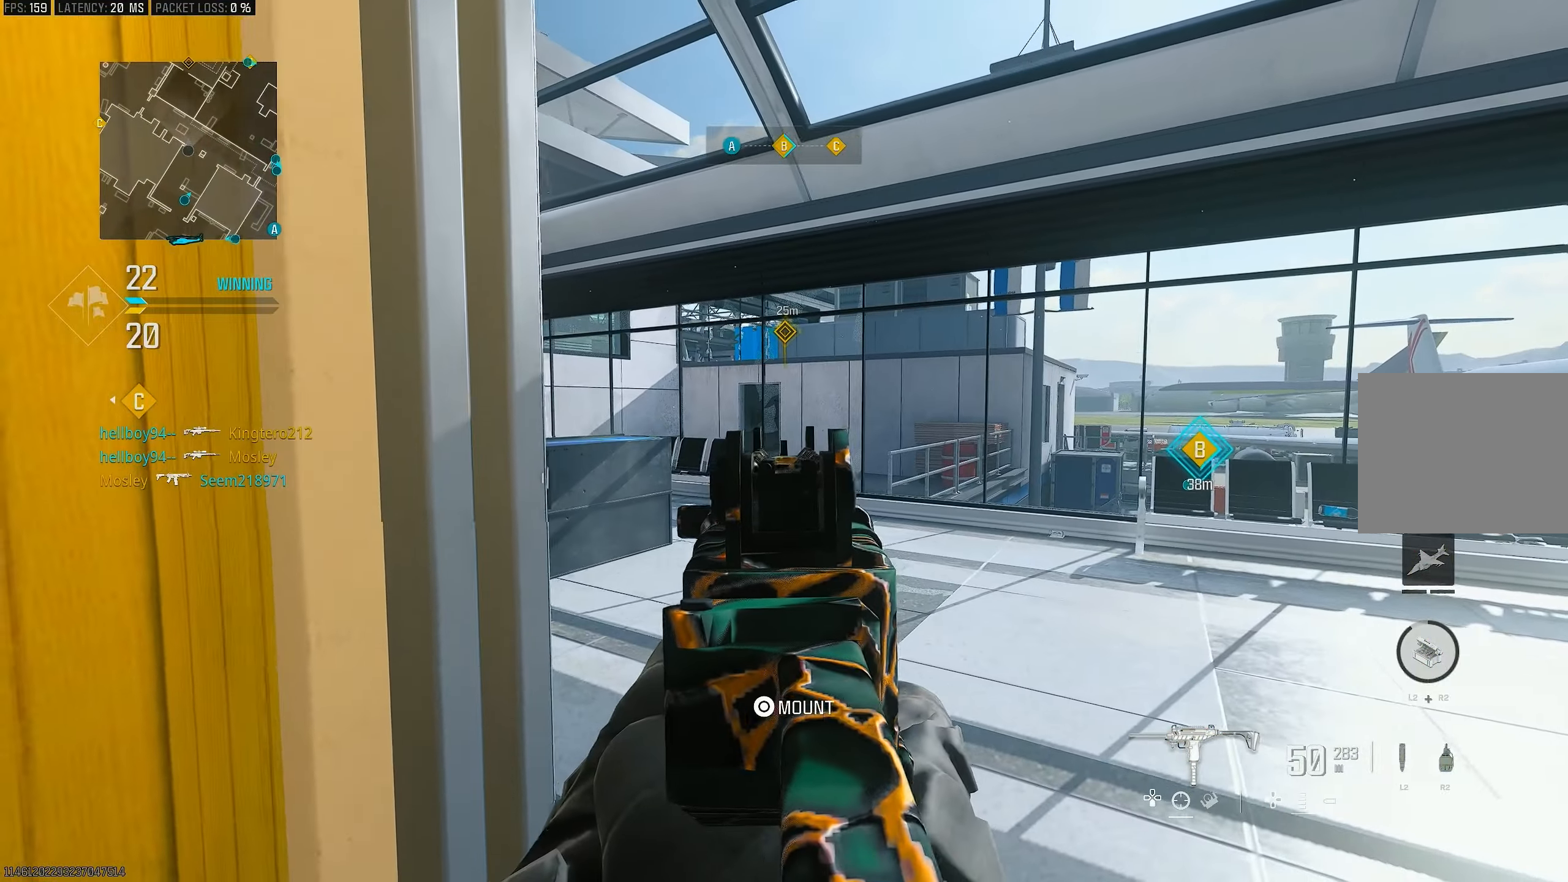
{"buttons": ["L1"], "left_stick": "center", "right_stick": "center", "events": [[17, "left_stick", "left"], [50, "right_stick", "center"], [383, "left_stick", "center"]]}
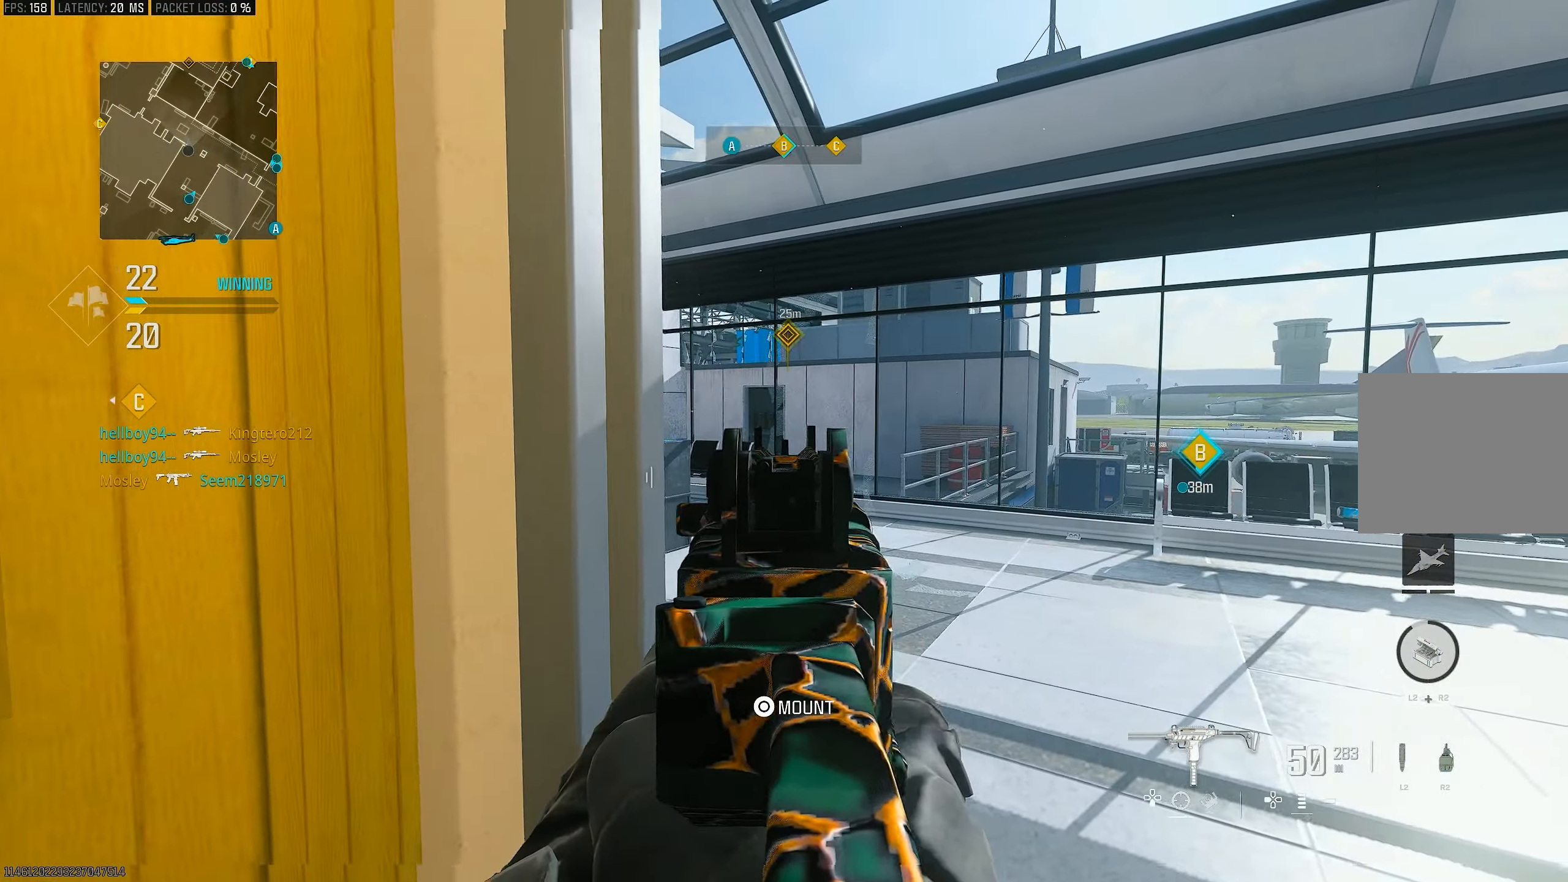
{"buttons": [], "left_stick": "up-right", "right_stick": "center", "events": [[83, "left_stick", "left"], [417, "left_stick", "up-right"], [483, "L1", "up"]]}
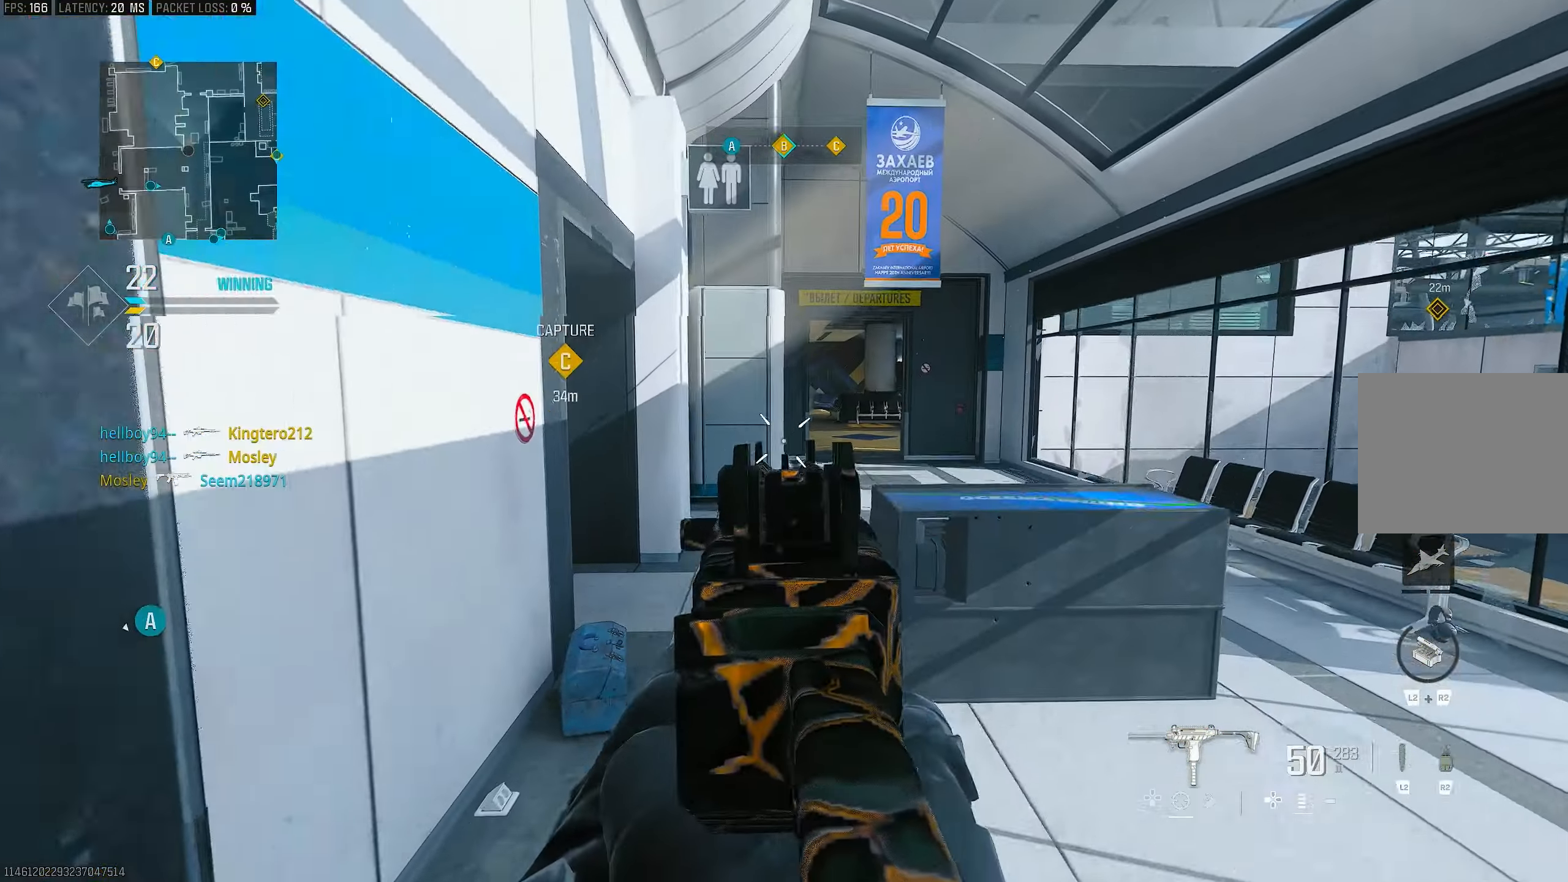
{"buttons": ["CROSS", "L1"], "left_stick": "up-right", "right_stick": "center", "events": [[50, "L3", "down"], [50, "right_stick", "left"], [117, "left_stick", "up"], [217, "L1", "down"], [217, "L3", "up"], [217, "left_stick", "up-right"], [317, "right_stick", "center"], [417, "CROSS", "down"]]}
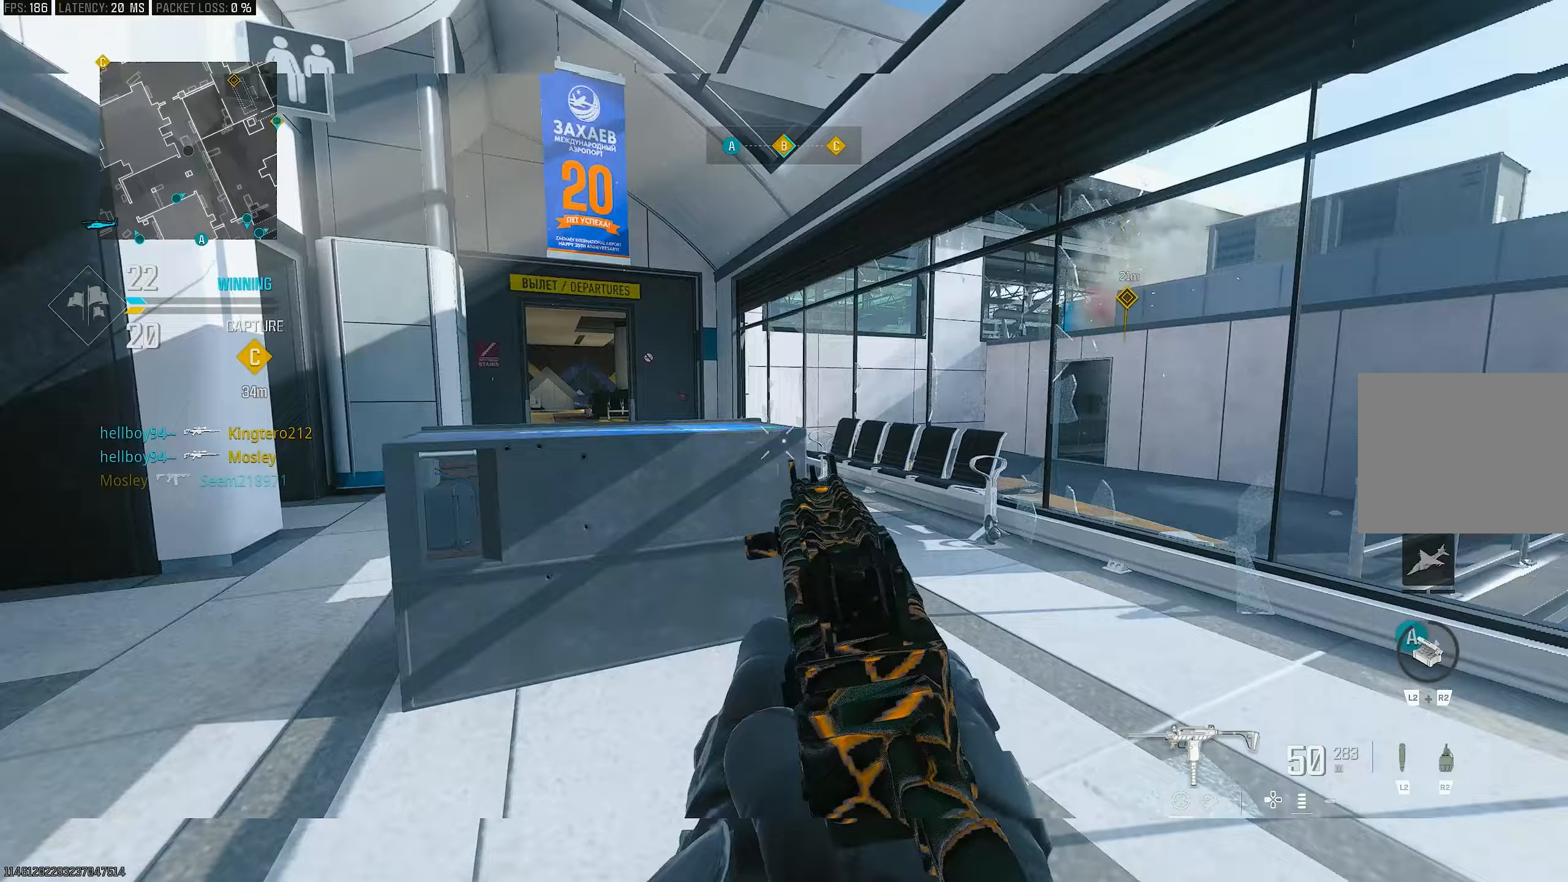
{"buttons": [], "left_stick": "up-right", "right_stick": "right", "events": [[50, "CROSS", "up"], [50, "right_stick", "right"], [150, "right_stick", "center"], [317, "right_stick", "right"], [350, "L1", "up"]]}
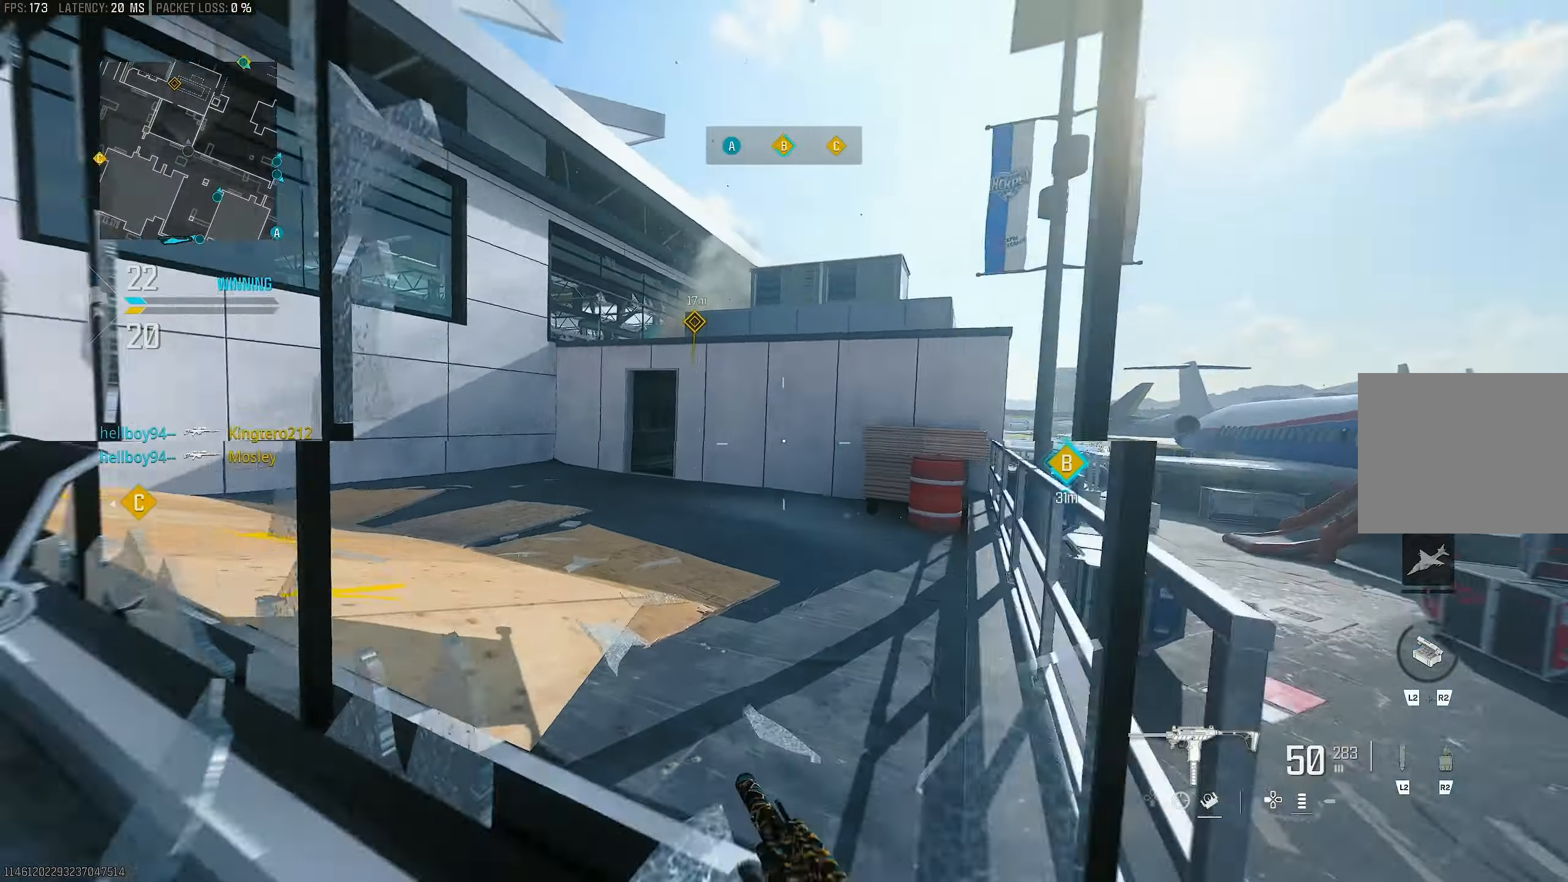
{"buttons": ["CROSS"], "left_stick": "up", "right_stick": "center", "events": [[17, "L3", "down"], [17, "left_stick", "up"], [117, "L3", "up"], [117, "R3", "down"], [117, "right_stick", "center"], [283, "R3", "up"], [383, "CROSS", "down"], [383, "R3", "down"], [483, "R3", "up"]]}
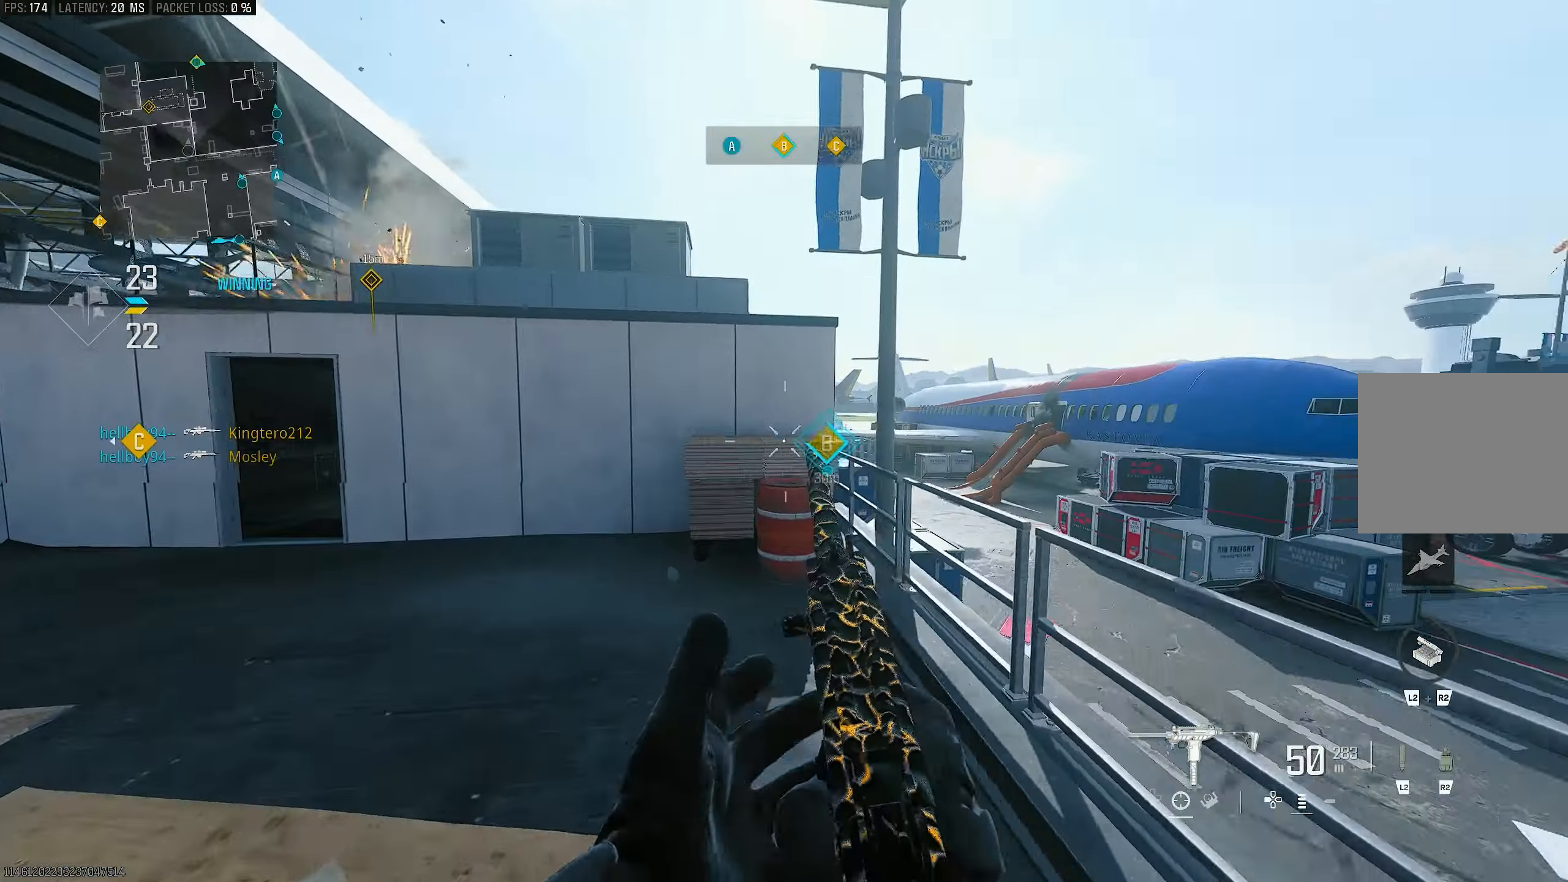
{"buttons": [], "left_stick": "up-right", "right_stick": "center", "events": [[17, "CROSS", "up"], [50, "left_stick", "up-right"], [250, "right_stick", "right"], [283, "L3", "down"], [450, "L3", "up"], [450, "right_stick", "center"]]}
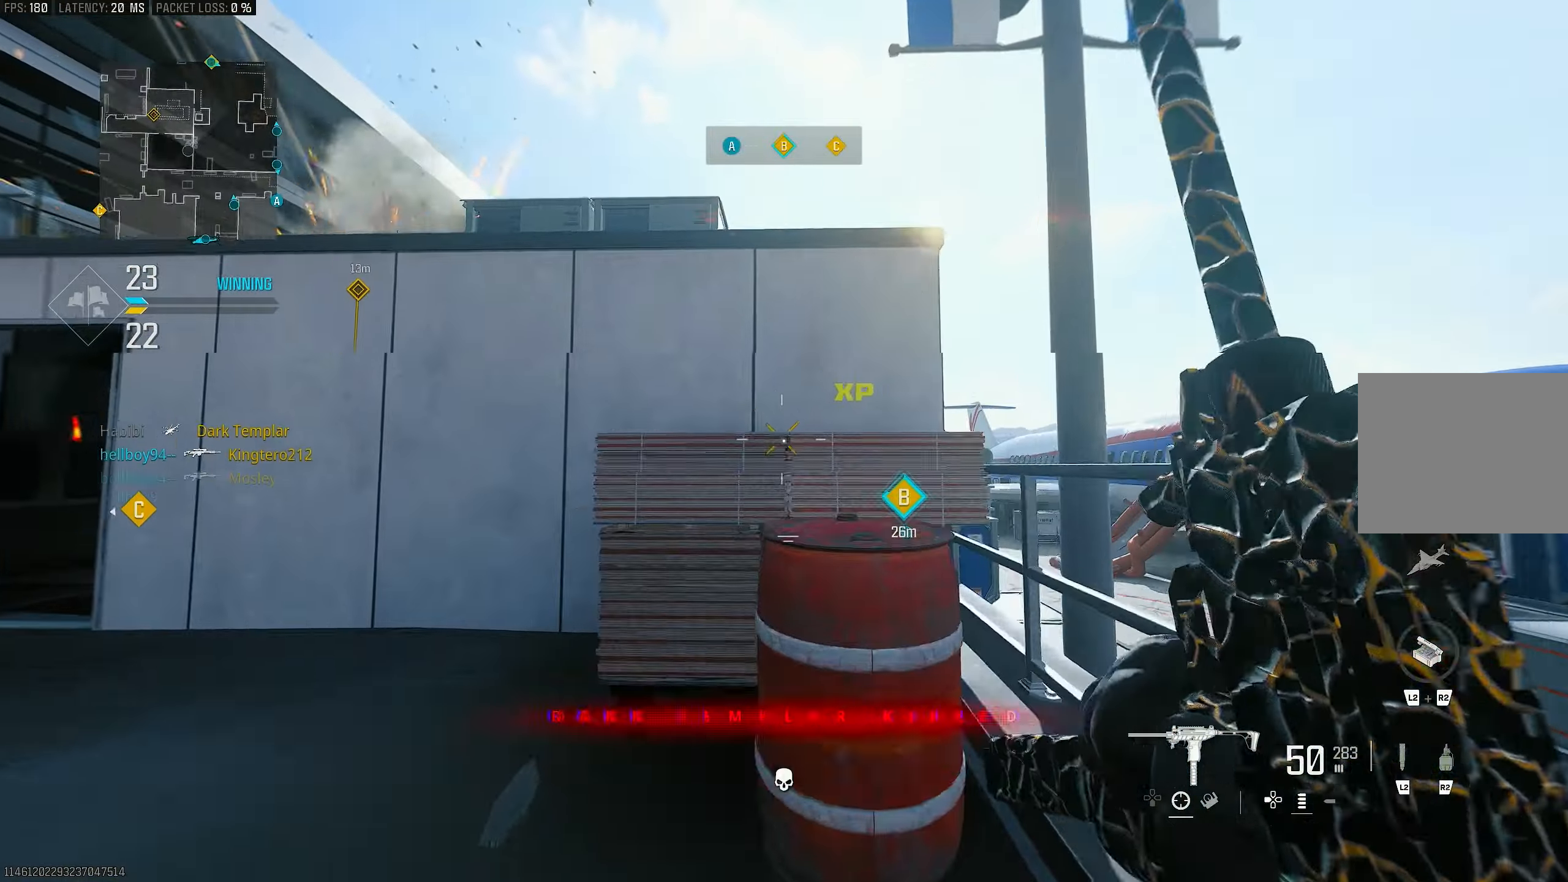
{"buttons": ["CROSS"], "left_stick": "up-right", "right_stick": "center", "events": [[50, "right_stick", "up-left"], [183, "right_stick", "up"], [283, "right_stick", "center"], [450, "CROSS", "down"]]}
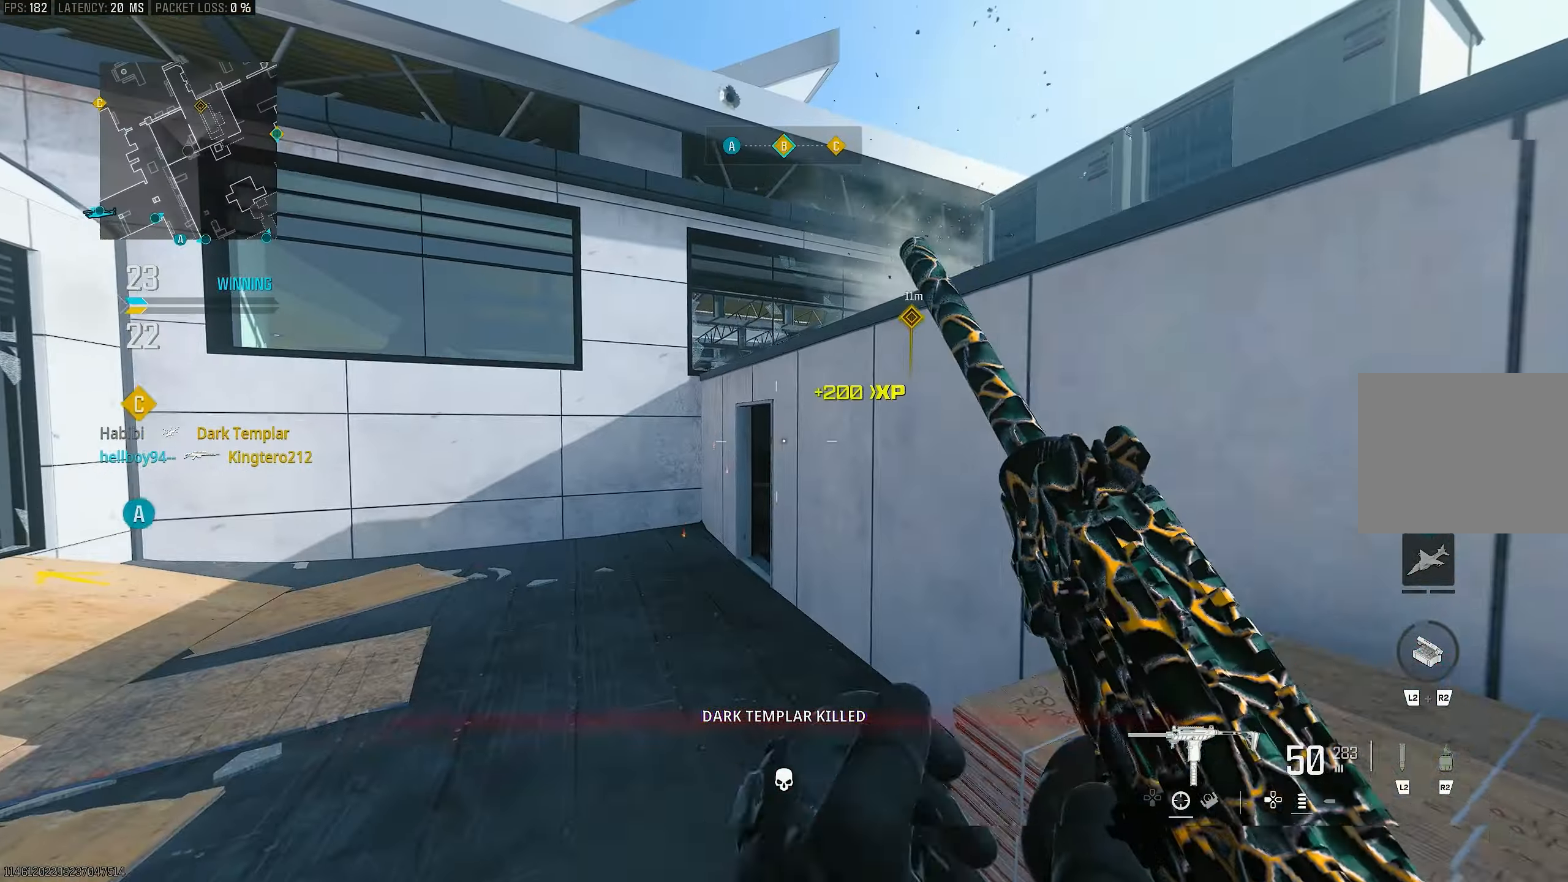
{"buttons": ["CROSS", "L3"], "left_stick": "up", "right_stick": "center", "events": [[17, "CROSS", "up"], [83, "right_stick", "left"], [117, "L3", "down"], [117, "left_stick", "up"], [150, "CROSS", "down"], [217, "L3", "up"], [317, "CROSS", "up"], [350, "right_stick", "center"], [383, "L3", "down"], [450, "CROSS", "down"]]}
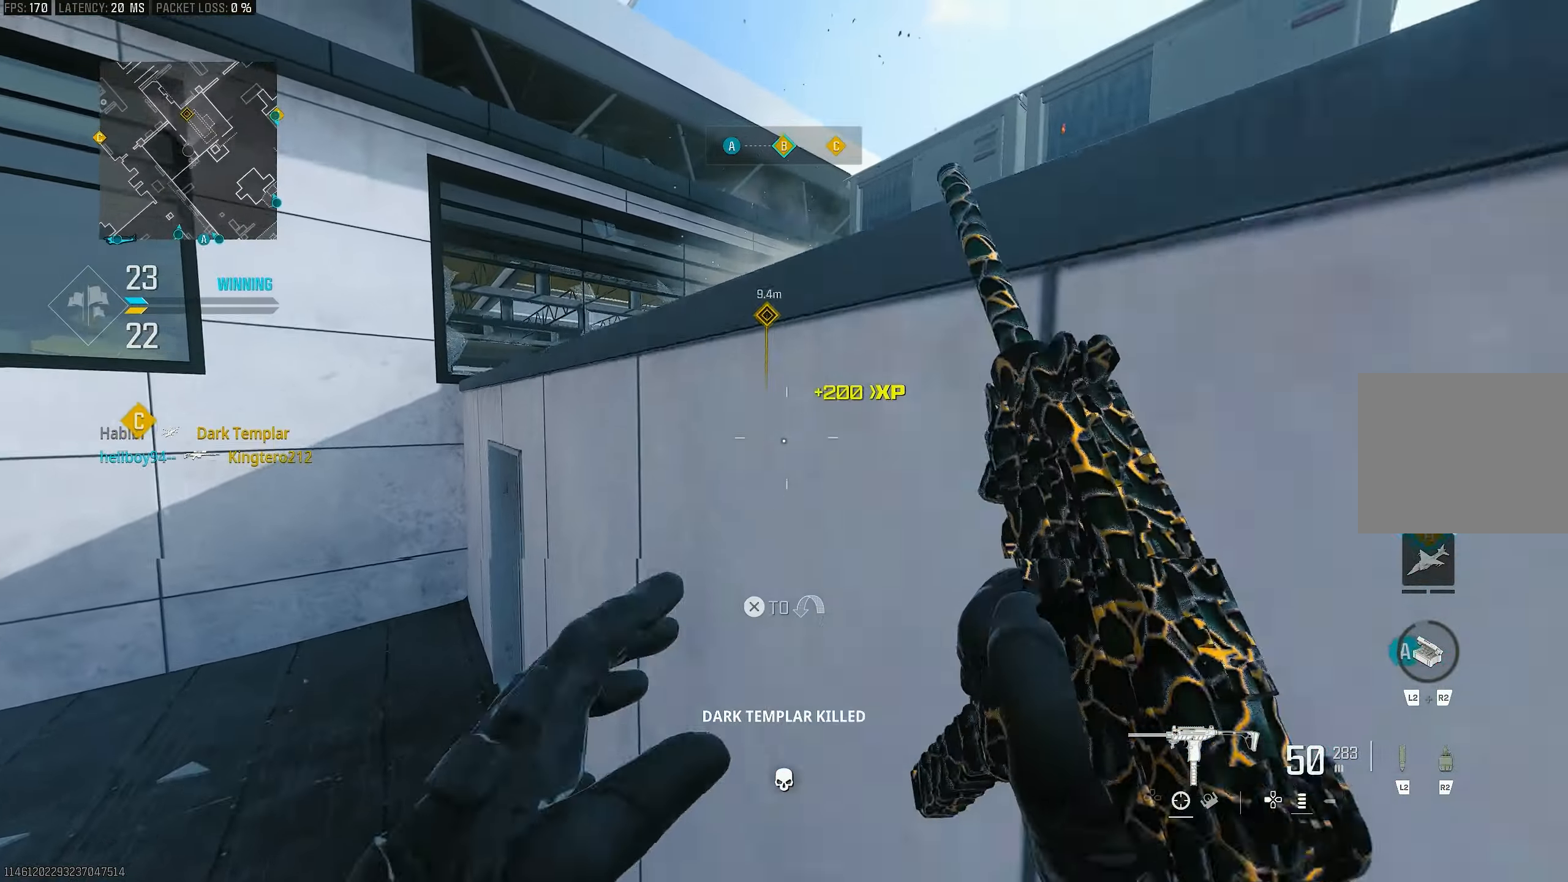
{"buttons": ["CROSS", "L3"], "left_stick": "up", "right_stick": "center", "events": [[17, "CROSS", "up"], [17, "L3", "up"], [117, "right_stick", "right"], [283, "CROSS", "down"], [283, "L3", "down"], [283, "right_stick", "center"], [350, "CROSS", "up"], [350, "L3", "up"], [483, "CROSS", "down"], [483, "L3", "down"]]}
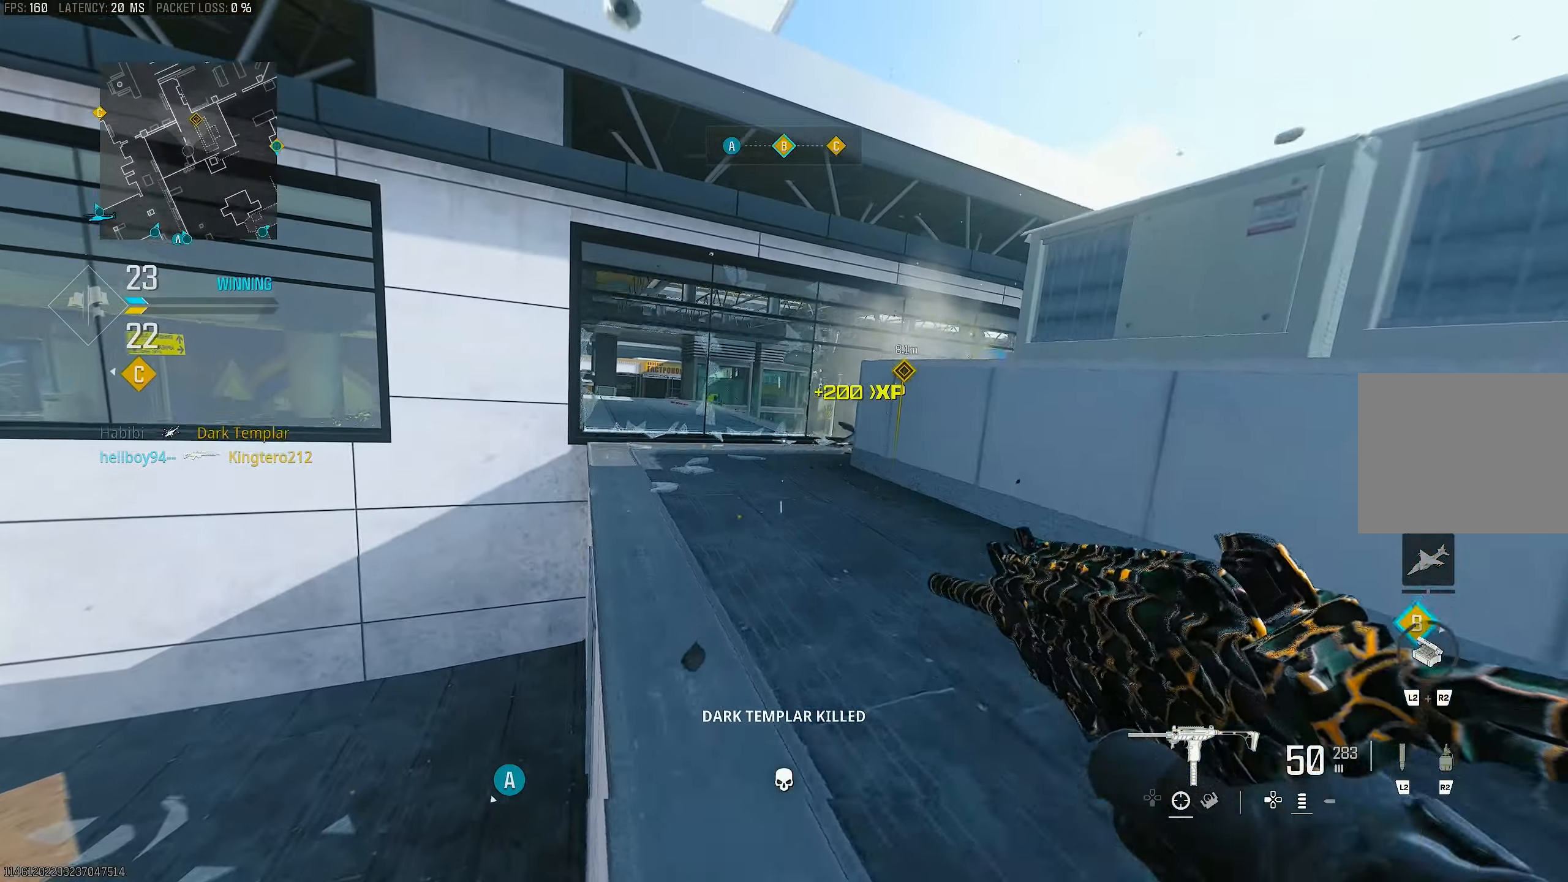
{"buttons": [], "left_stick": "up", "right_stick": "center", "events": [[17, "CROSS", "up"], [50, "L3", "up"], [83, "CROSS", "down"], [183, "L3", "down"], [217, "CROSS", "up"], [217, "right_stick", "down-left"], [283, "L3", "up"], [317, "right_stick", "center"]]}
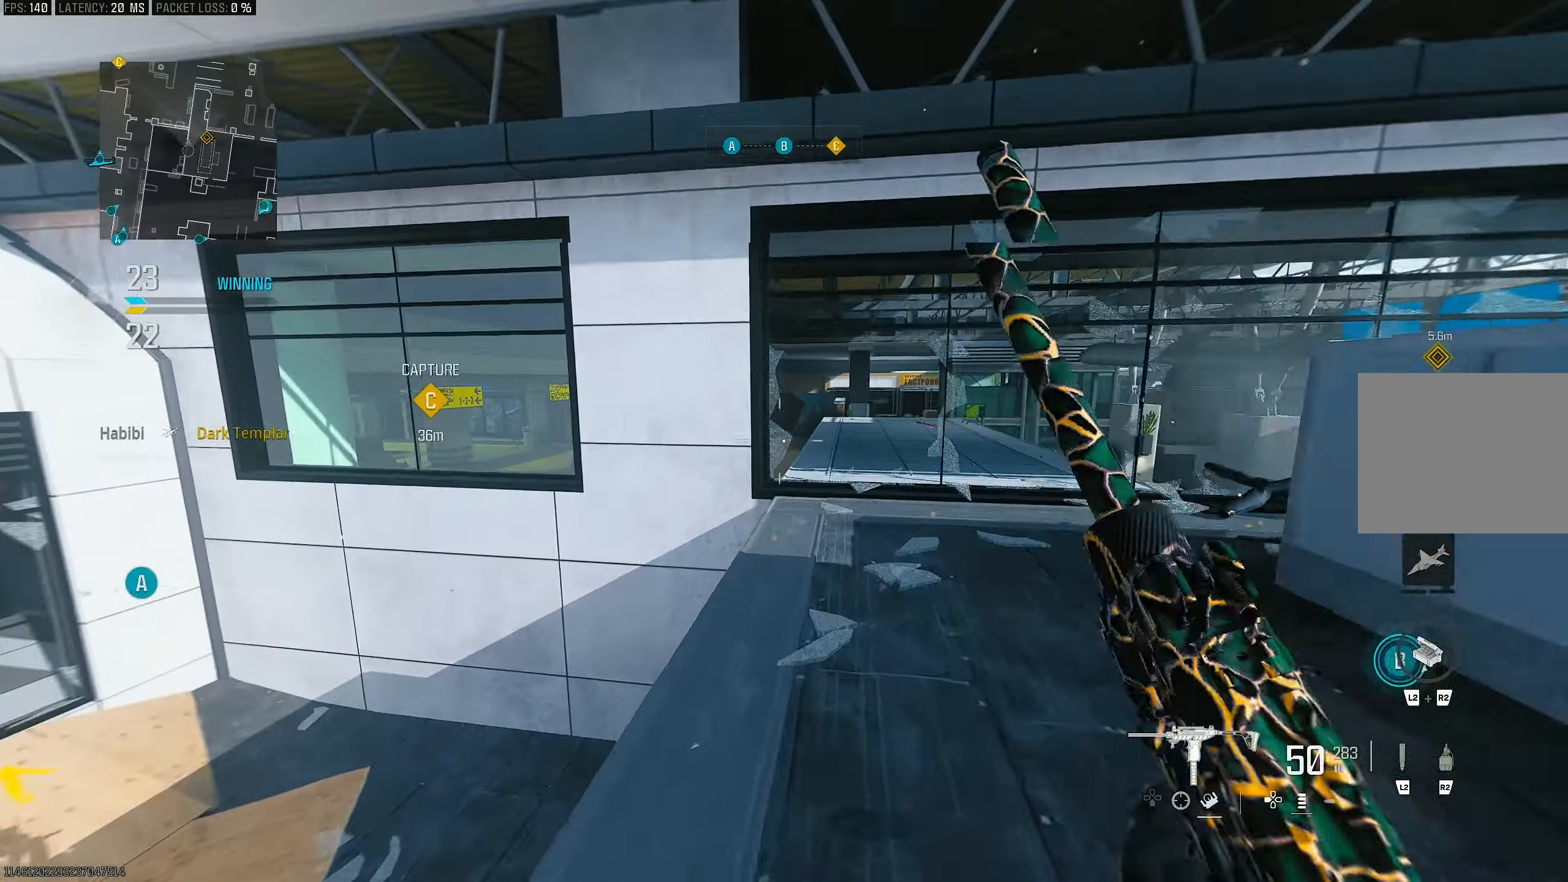
{"buttons": [], "left_stick": "up", "right_stick": "center", "events": [[17, "L3", "down"], [17, "right_stick", "left"], [283, "L3", "up"], [383, "R3", "down"], [383, "right_stick", "center"], [450, "R3", "up"]]}
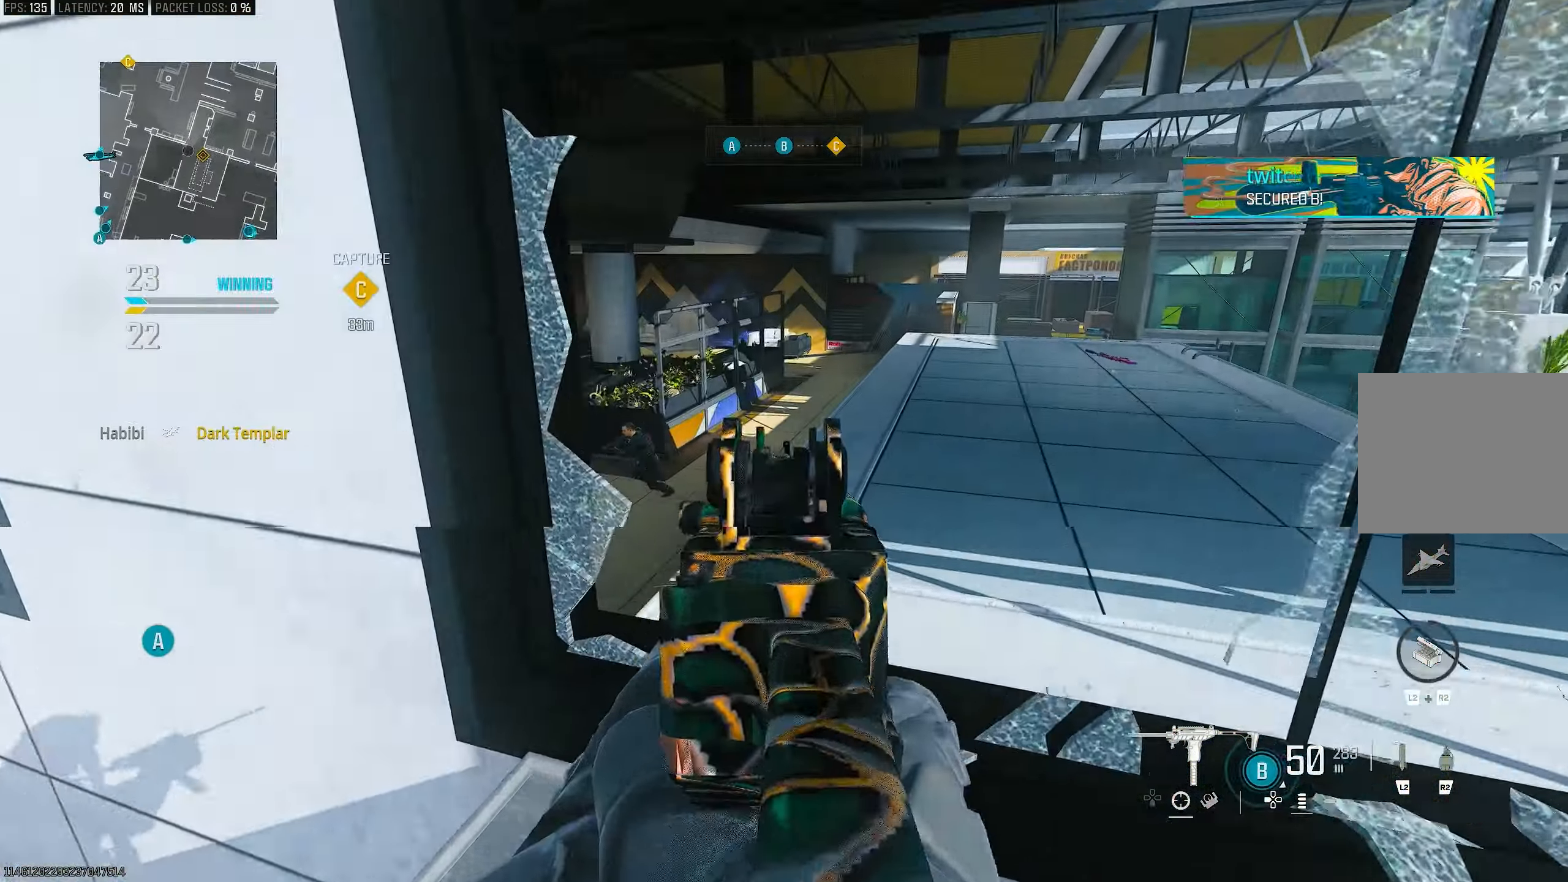
{"buttons": ["L3"], "left_stick": "up", "right_stick": "left", "events": [[17, "R3", "down"], [83, "CROSS", "down"], [117, "L1", "down"], [150, "R3", "up"], [150, "right_stick", "down-left"], [217, "CROSS", "up"], [217, "right_stick", "center"], [450, "L1", "up"], [450, "right_stick", "left"], [483, "L3", "down"]]}
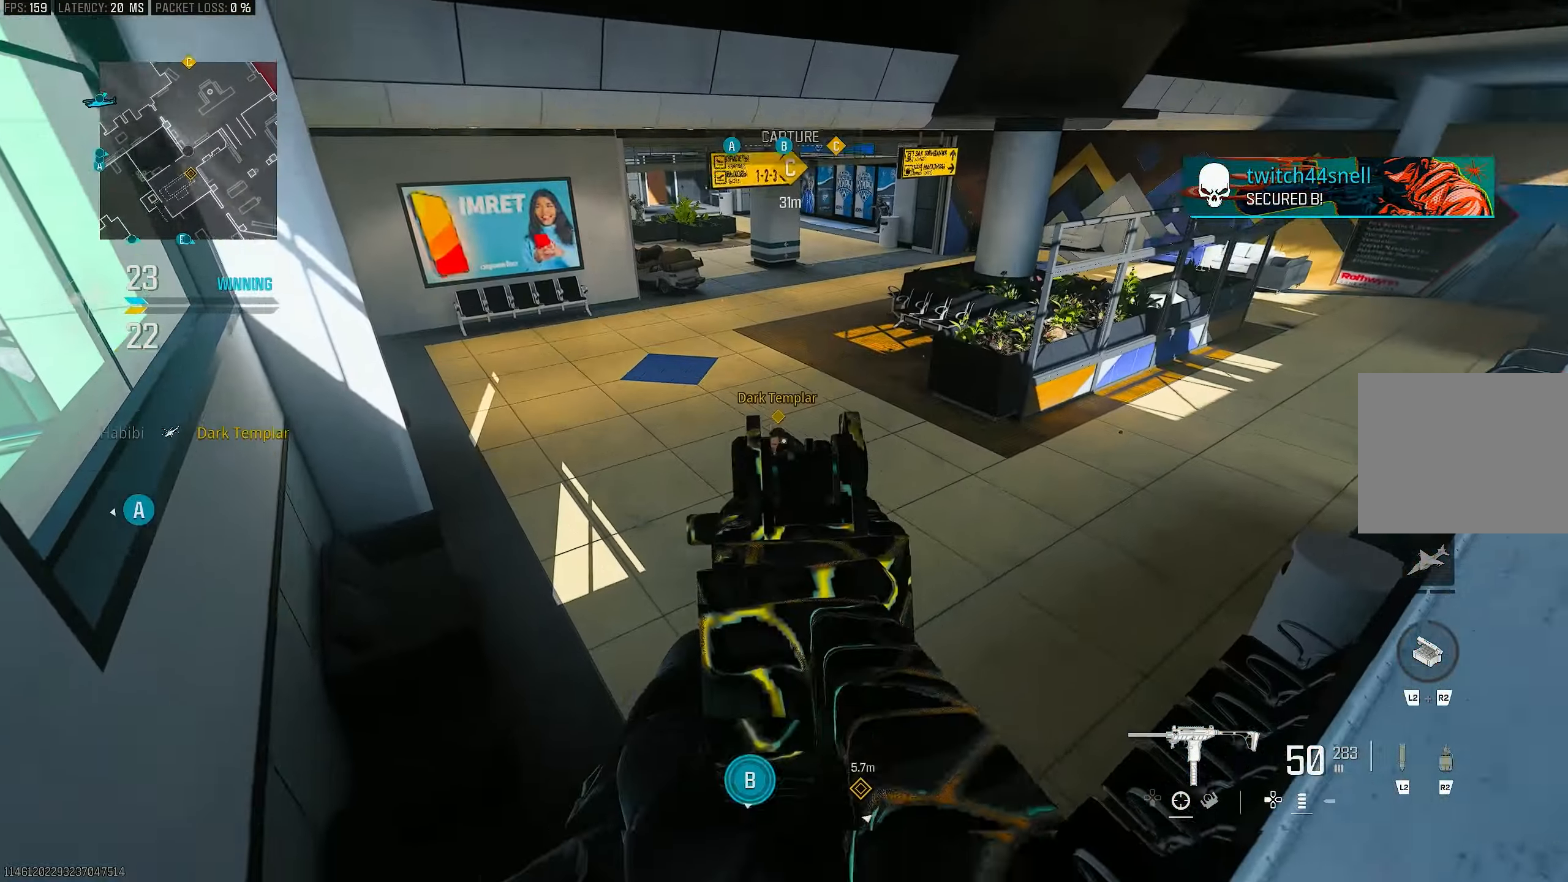
{"buttons": ["L1", "R1"], "left_stick": "down", "right_stick": "down", "events": [[117, "L3", "up"], [183, "right_stick", "center"], [283, "L1", "down"], [317, "right_stick", "down"], [383, "left_stick", "down"], [483, "R1", "down"]]}
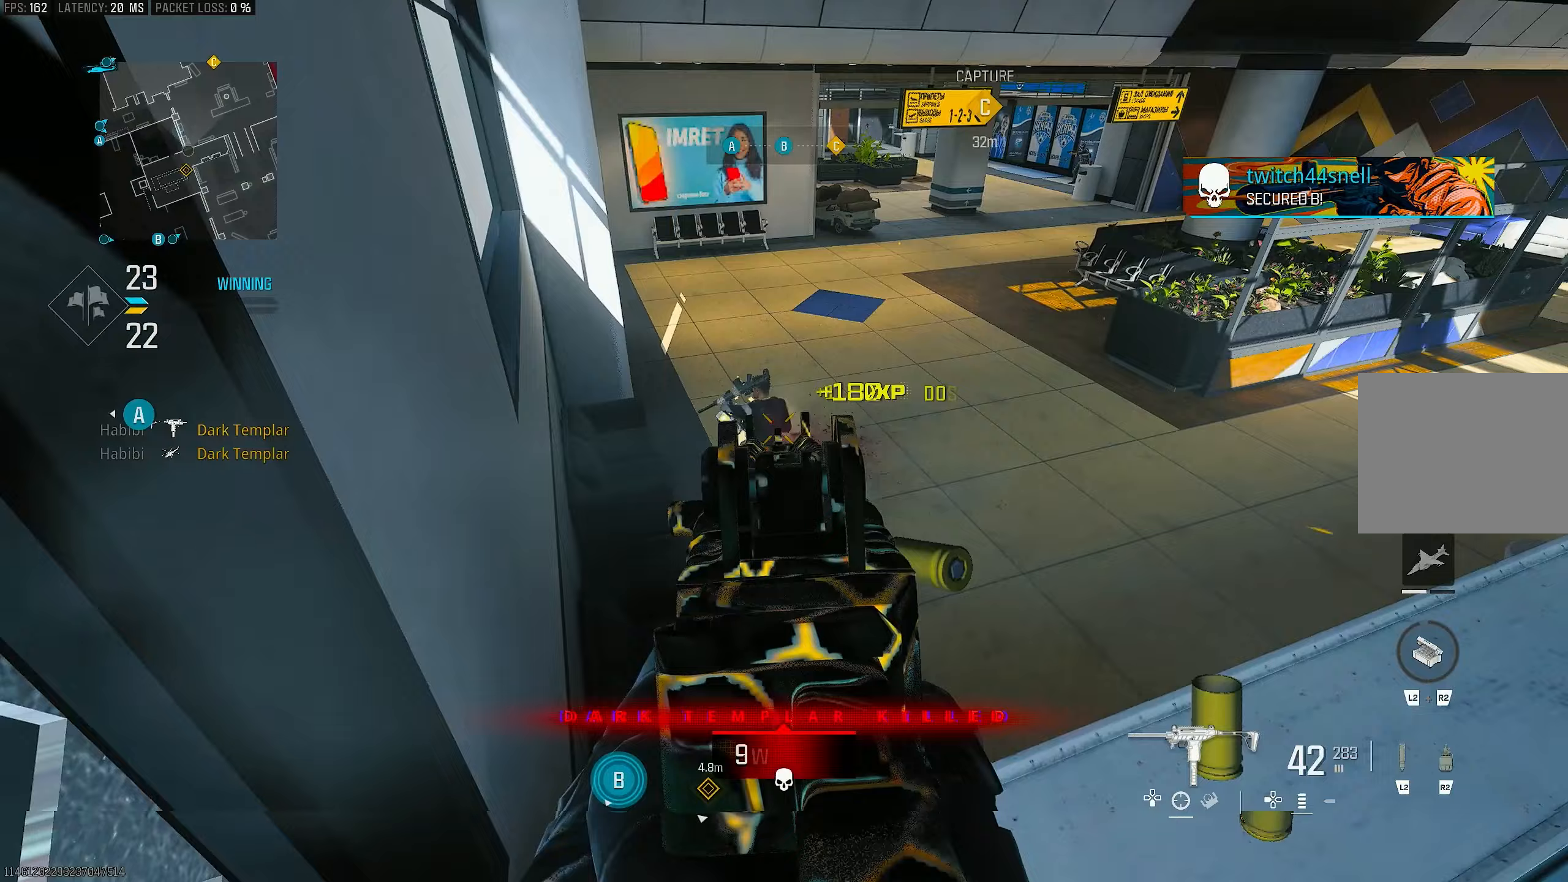
{"buttons": ["R1"], "left_stick": "up", "right_stick": "center", "events": [[150, "left_stick", "down-left"], [150, "right_stick", "left"], [317, "right_stick", "center"], [350, "left_stick", "center"], [450, "left_stick", "up"], [483, "L1", "up"]]}
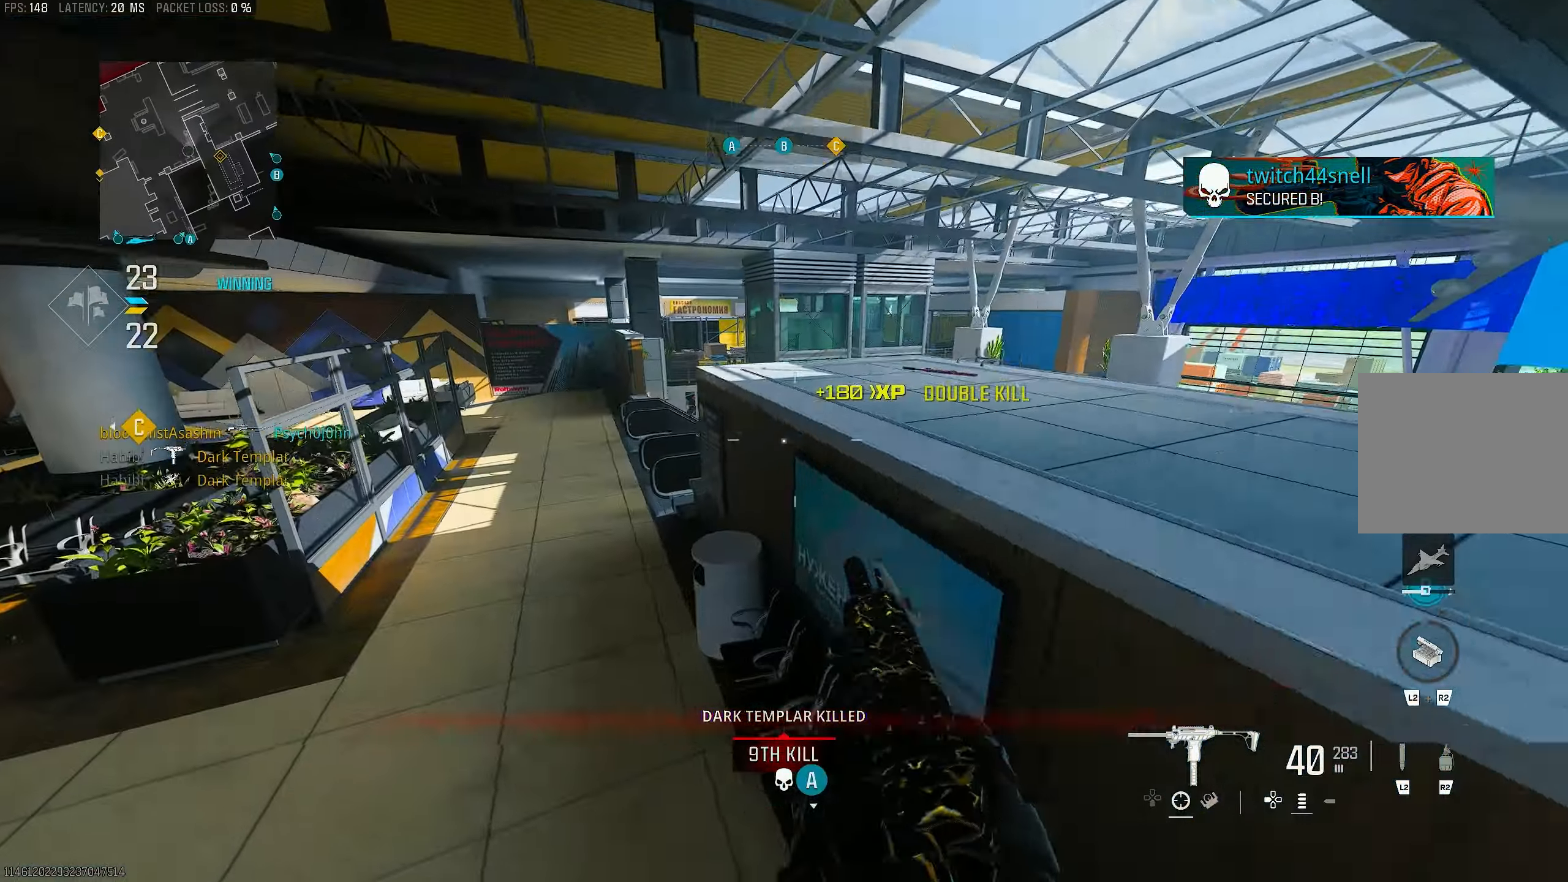
{"buttons": [], "left_stick": "right", "right_stick": "center", "events": [[50, "R1", "up"], [50, "right_stick", "up-right"], [317, "right_stick", "center"], [483, "left_stick", "right"]]}